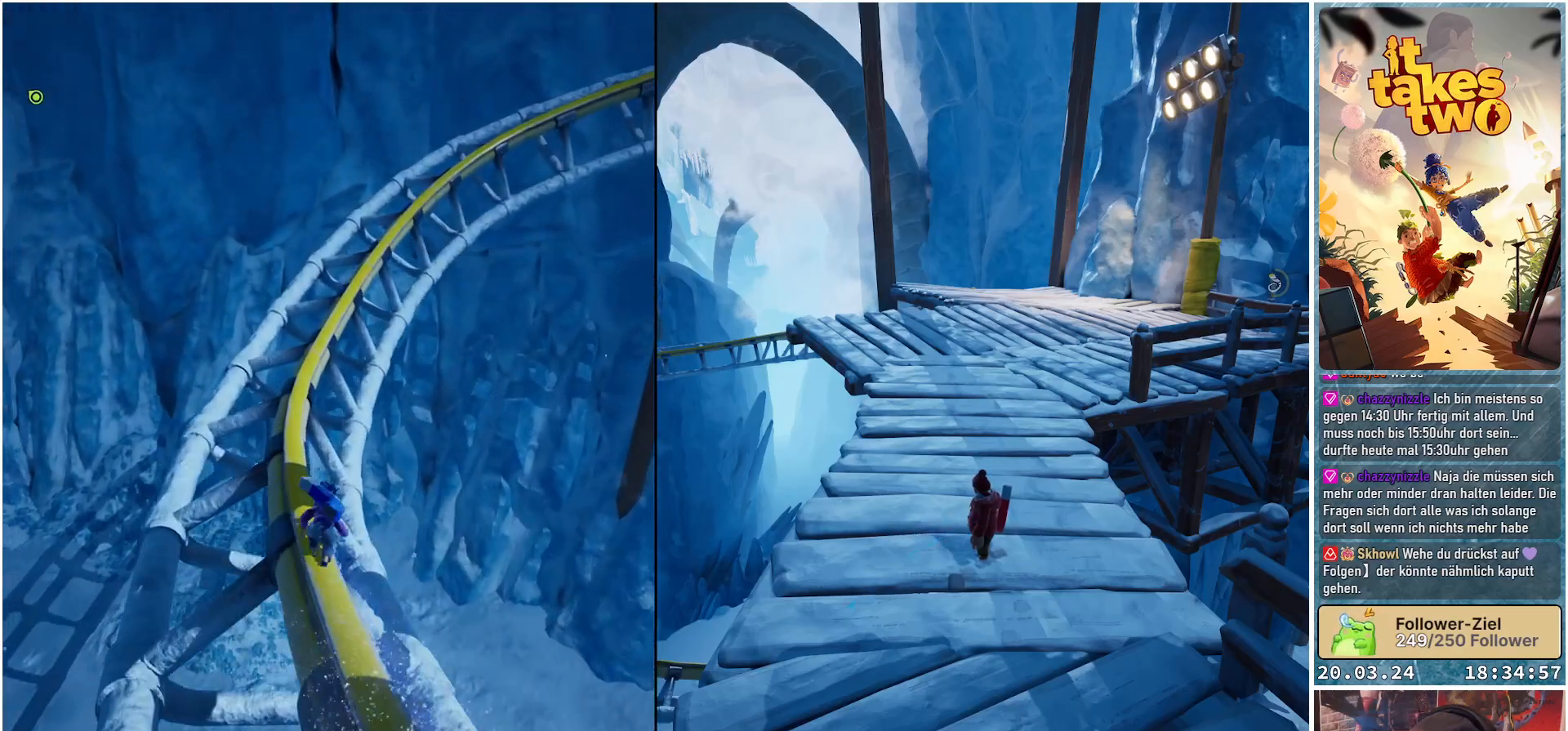
Gameplay with a controller (Xbox layout); each line is a JSON object with the inputs held at the frame after it. "events" lists button and stick changes between this image and that frame as [ms after this image, input, new state], when the widget could be followed in between. Not read: R3.
{"buttons": [], "left_stick": "center", "right_stick": "right", "events": [[483, "right_stick", "right"]]}
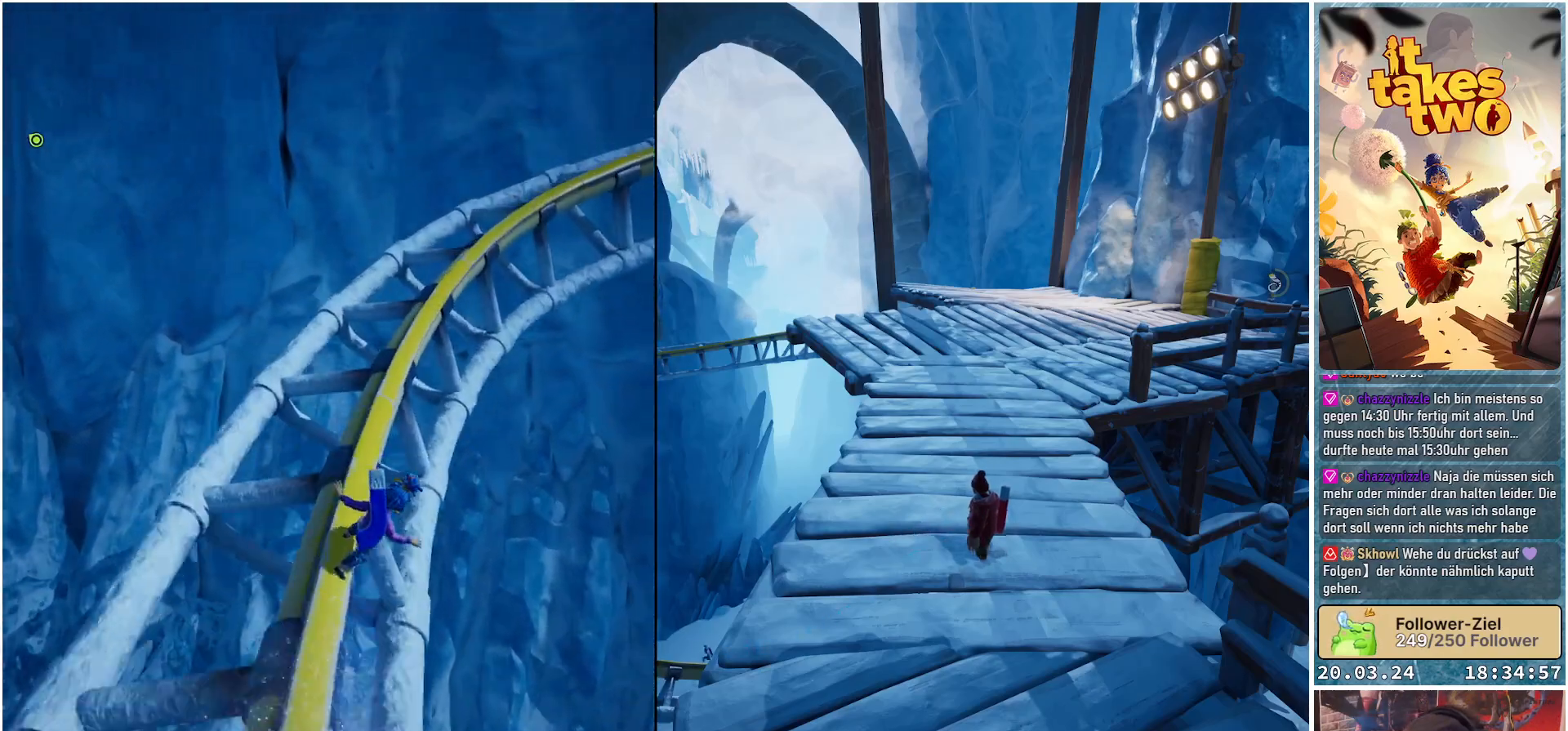
{"buttons": [], "left_stick": "center", "right_stick": "center", "events": [[200, "right_stick", "center"]]}
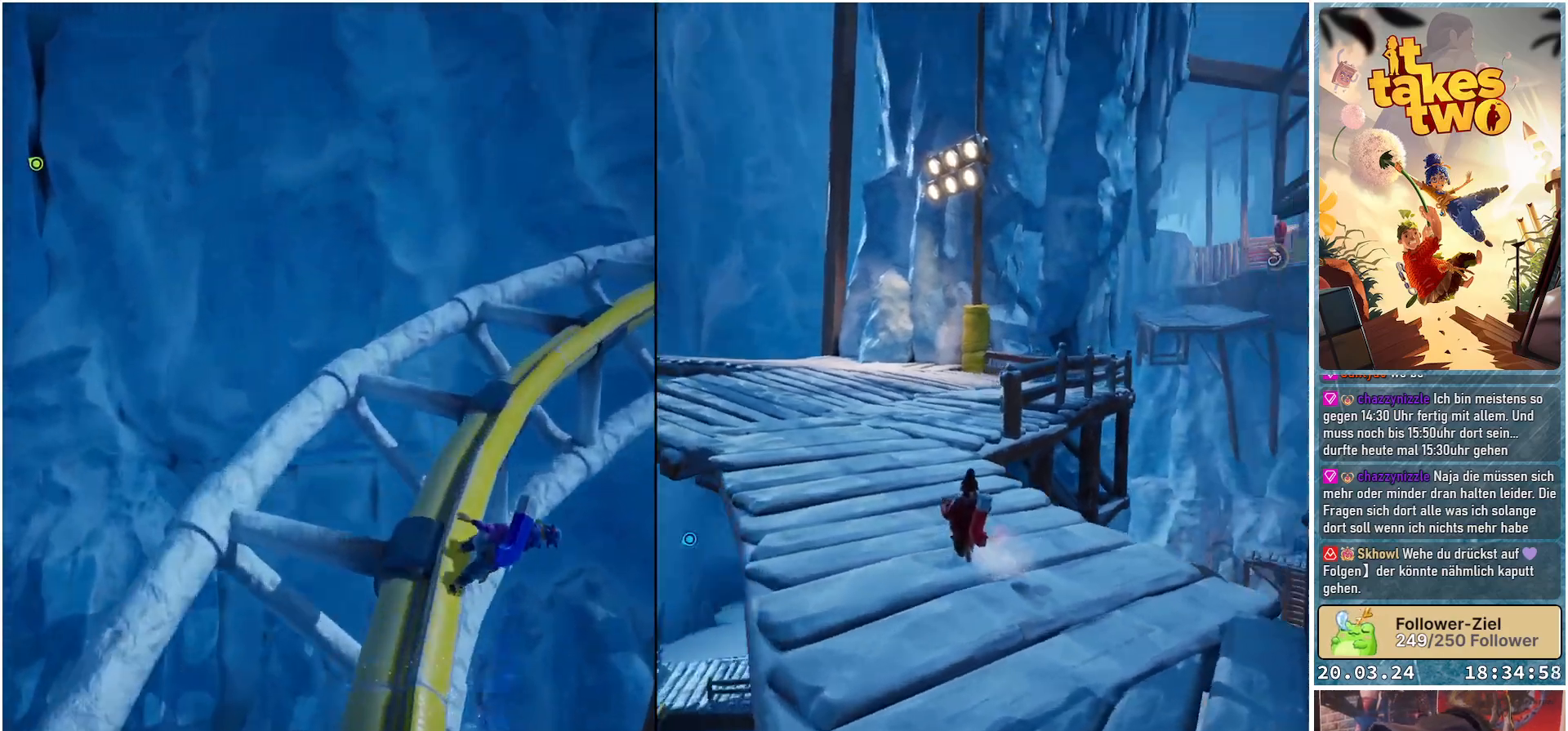
{"buttons": [], "left_stick": "center", "right_stick": "center", "events": [[17, "right_stick", "right"], [367, "right_stick", "center"]]}
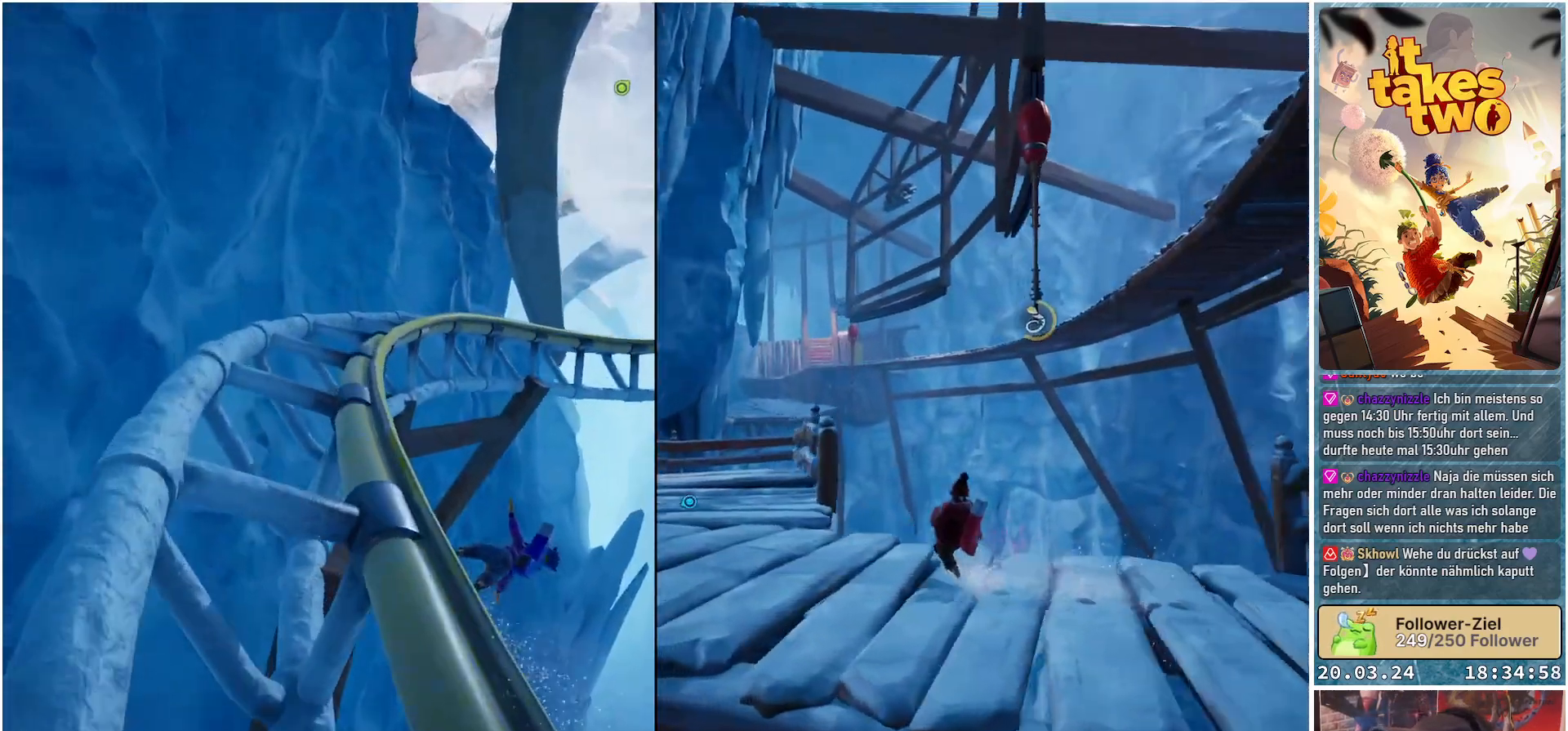
{"buttons": [], "left_stick": "center", "right_stick": "center", "events": []}
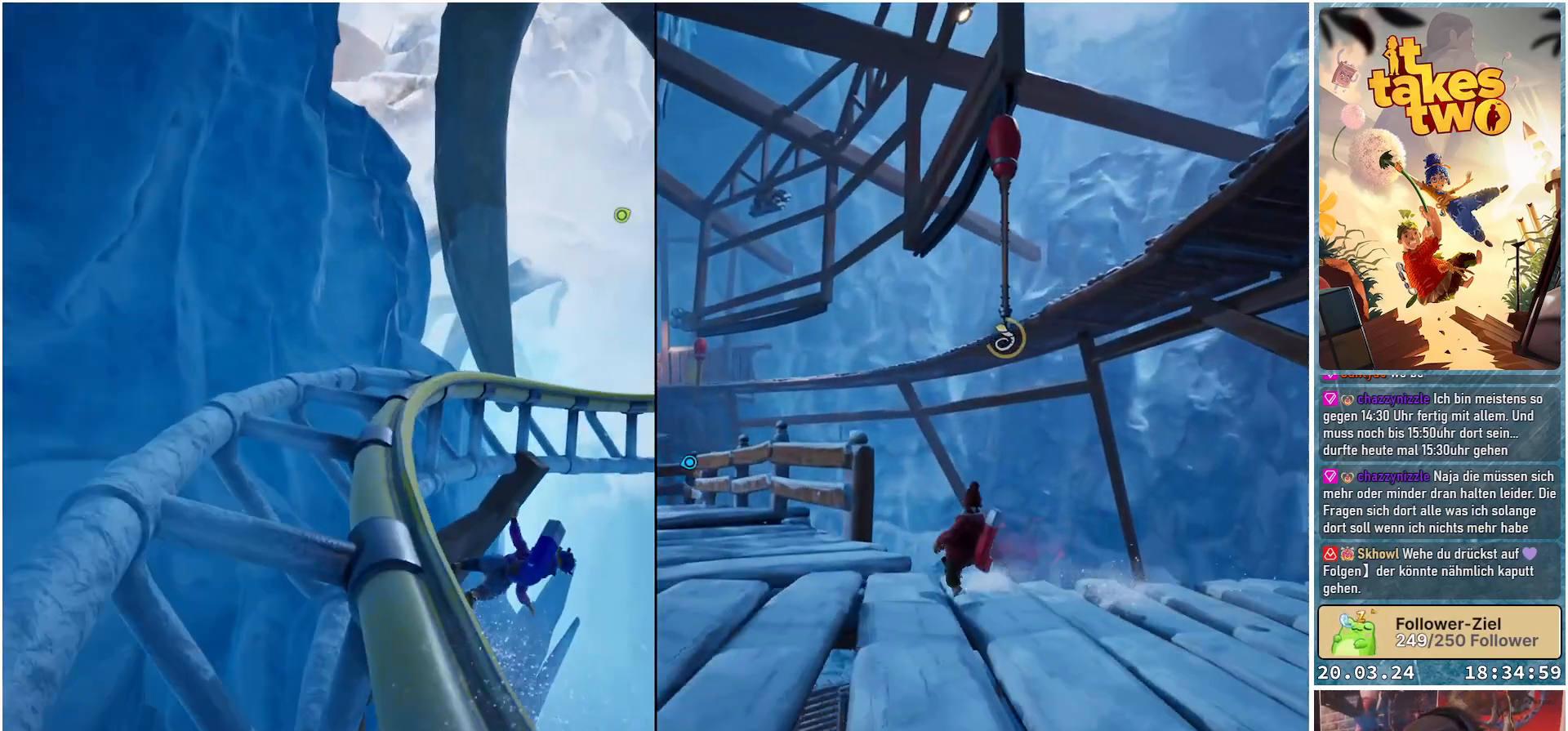
{"buttons": [], "left_stick": "center", "right_stick": "down-right", "events": [[350, "right_stick", "down-right"]]}
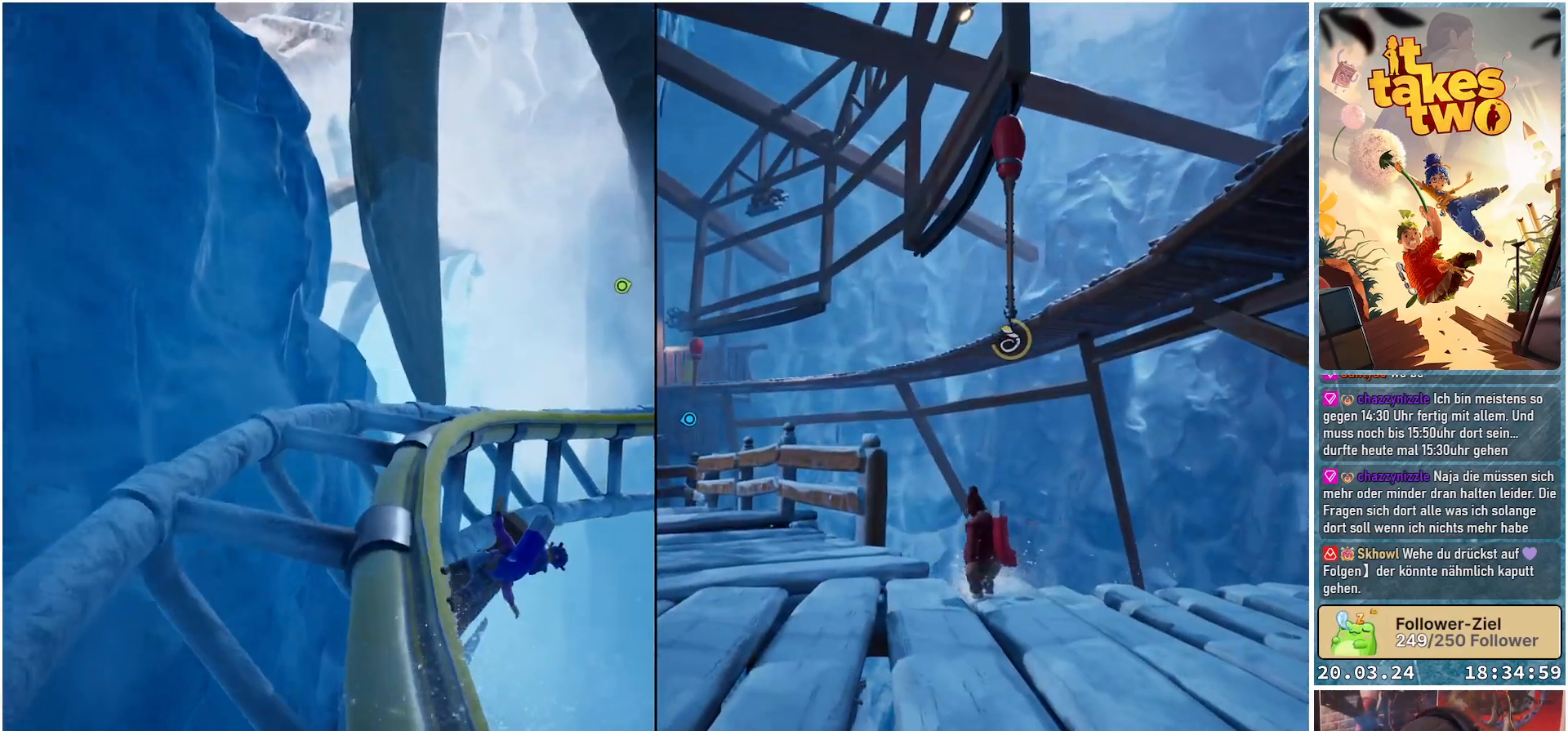
{"buttons": [], "left_stick": "center", "right_stick": "down-right", "events": []}
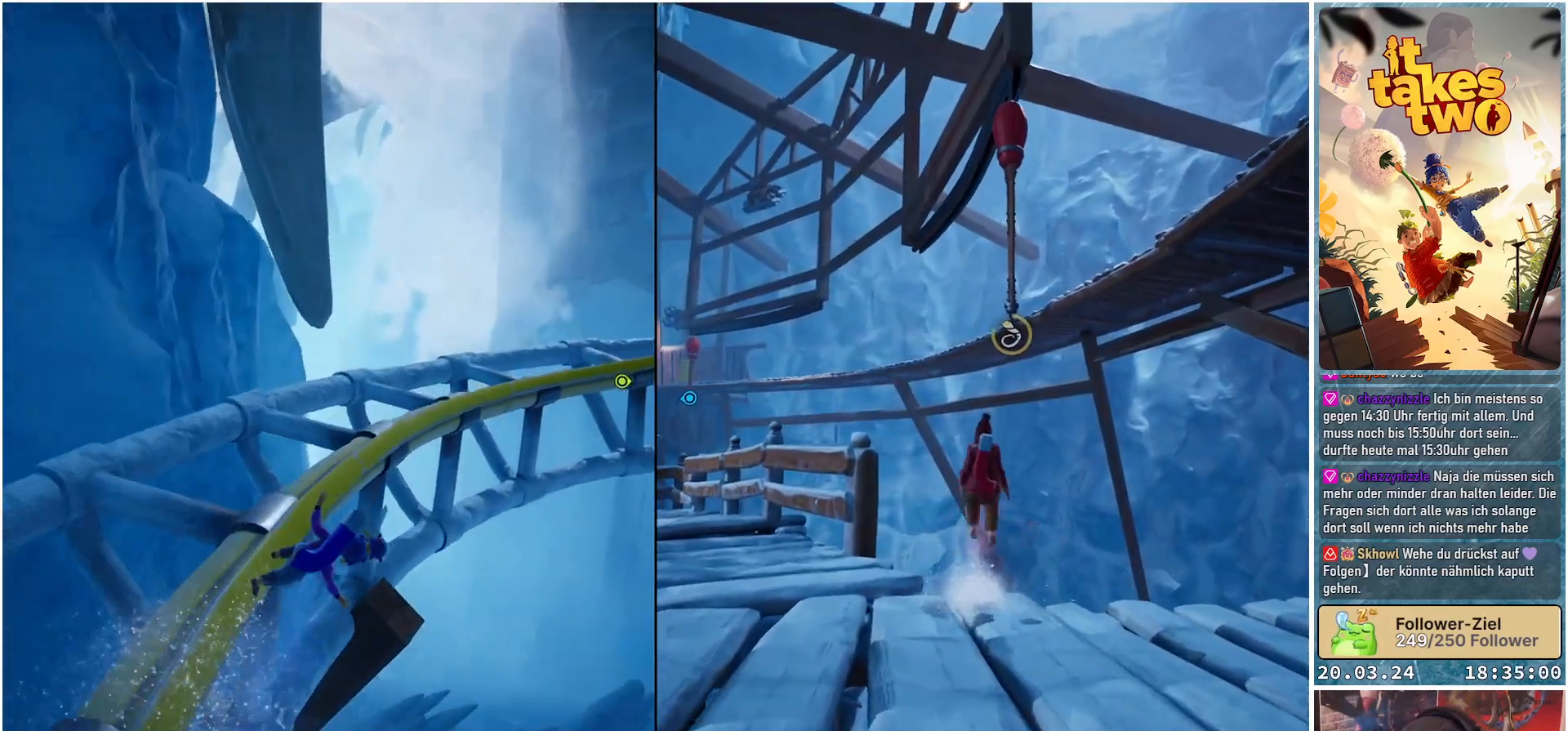
{"buttons": [], "left_stick": "center", "right_stick": "right", "events": [[283, "right_stick", "right"]]}
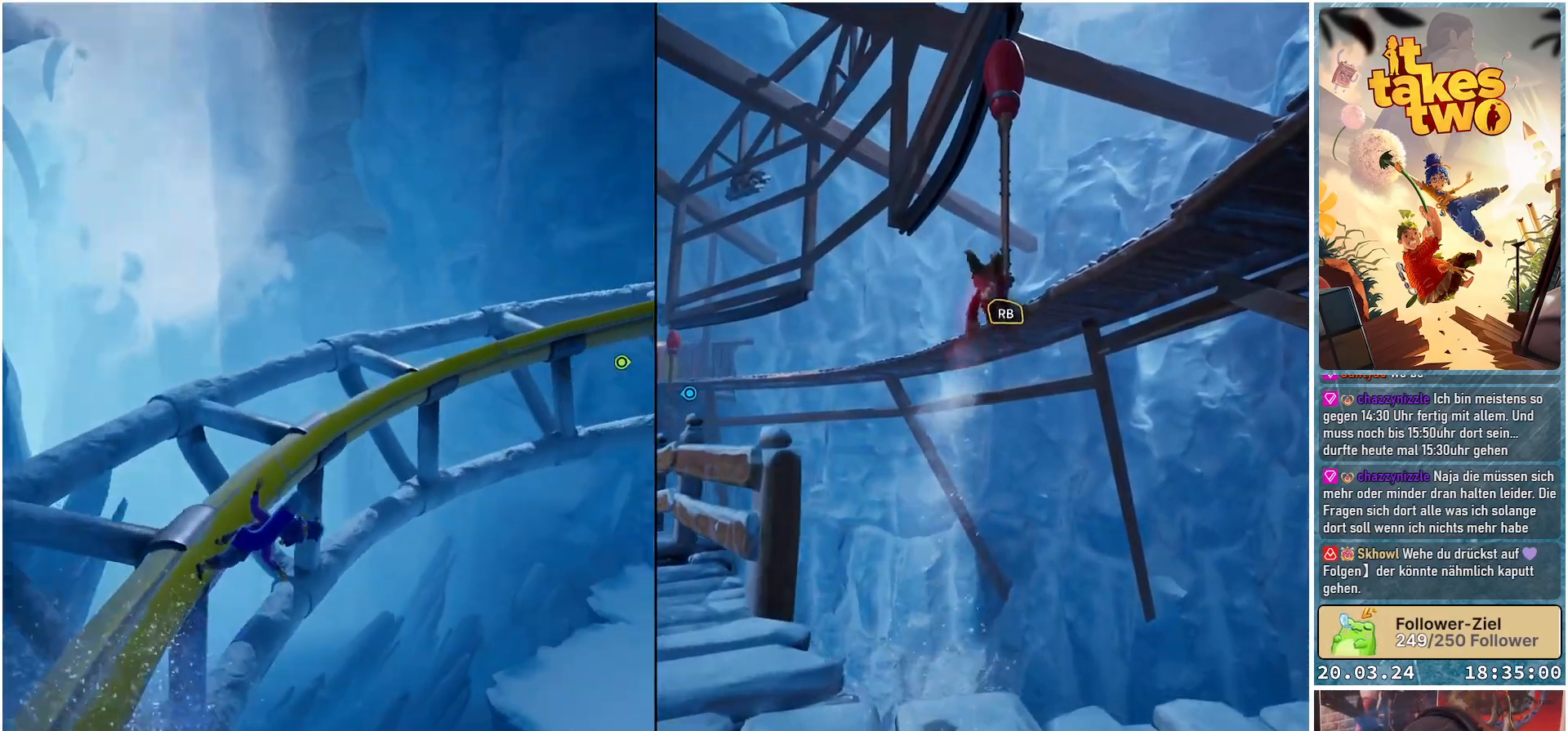
{"buttons": [], "left_stick": "center", "right_stick": "right", "events": []}
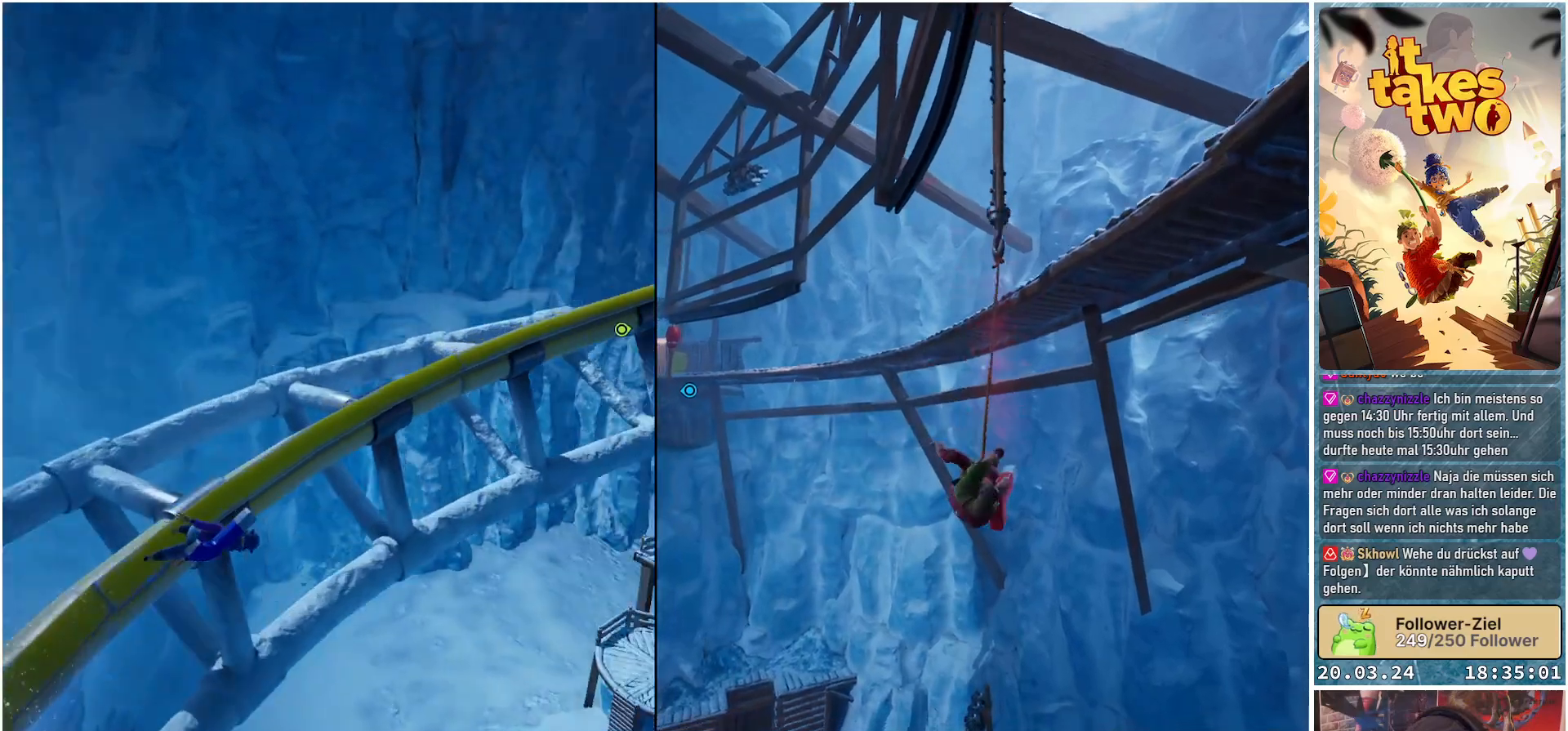
{"buttons": [], "left_stick": "center", "right_stick": "right", "events": []}
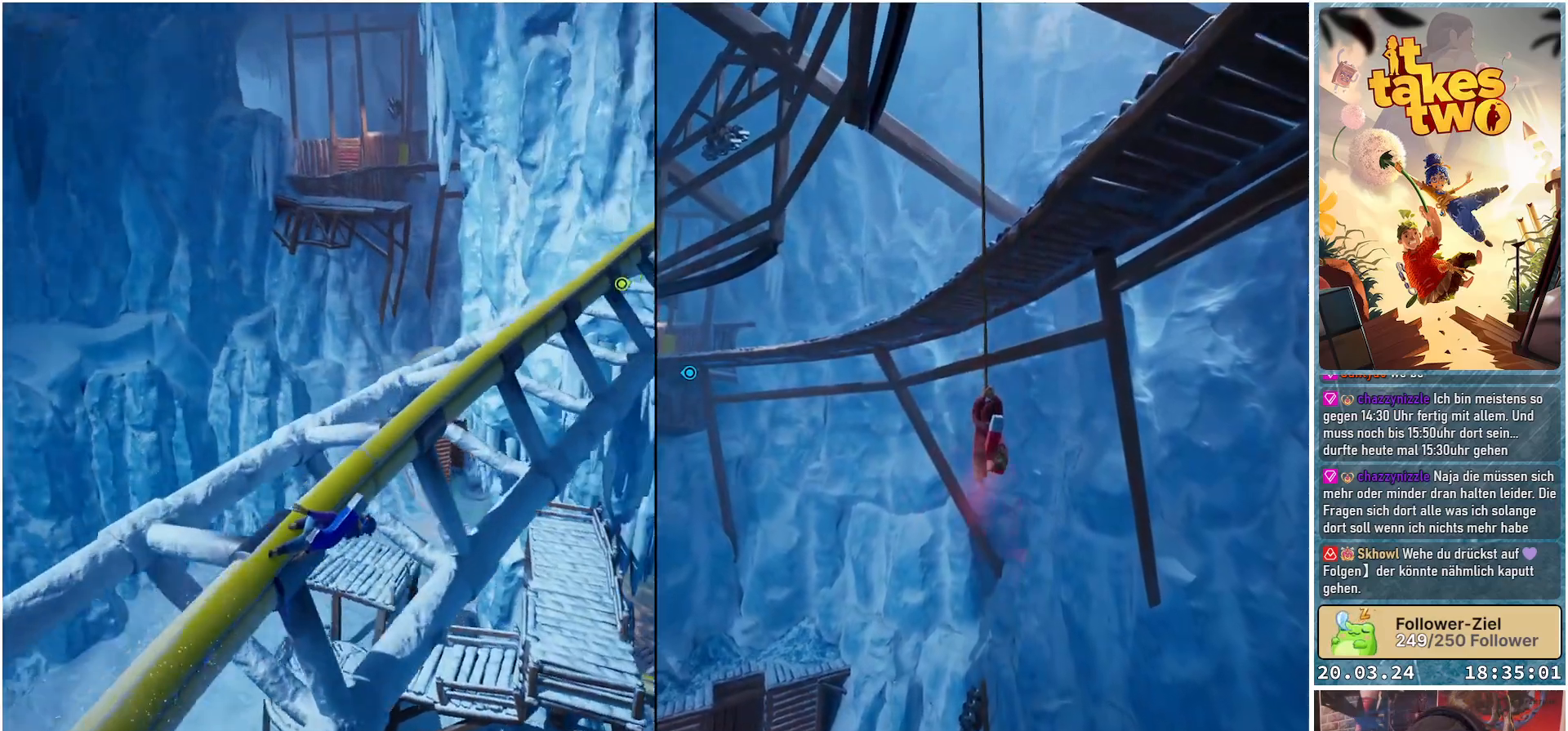
{"buttons": [], "left_stick": "center", "right_stick": "up-right", "events": [[150, "right_stick", "up-right"]]}
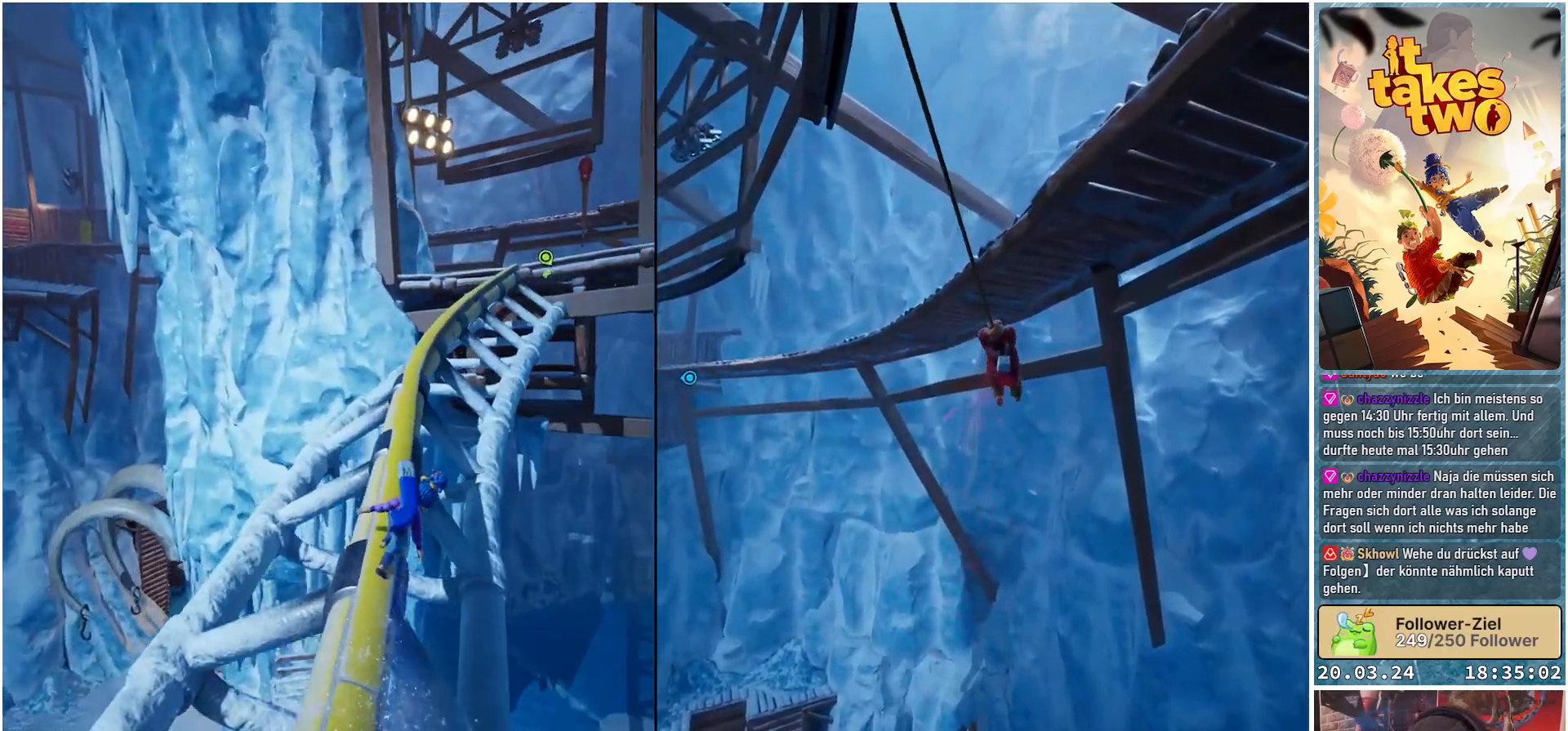
{"buttons": [], "left_stick": "center", "right_stick": "center", "events": [[17, "right_stick", "center"]]}
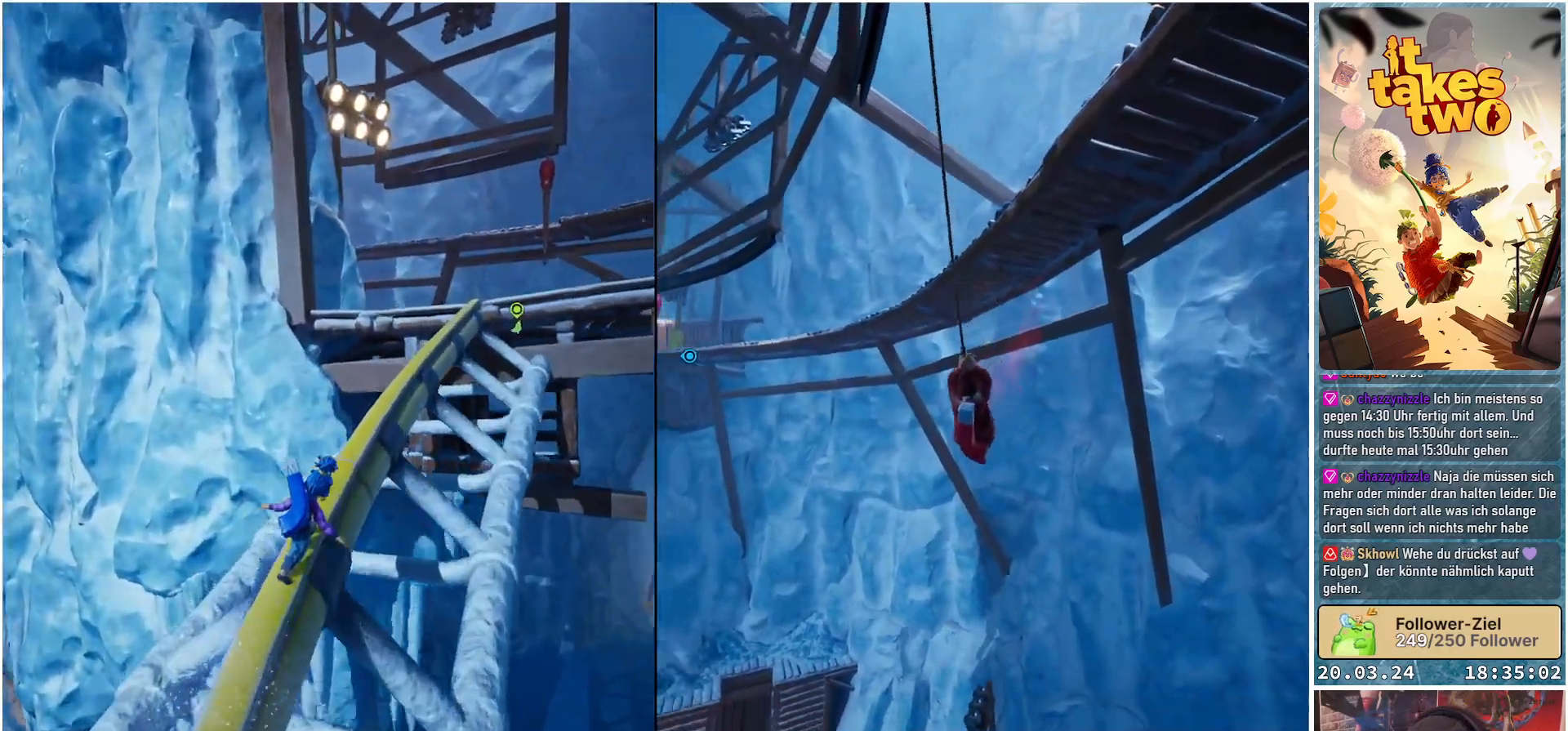
{"buttons": [], "left_stick": "center", "right_stick": "center", "events": []}
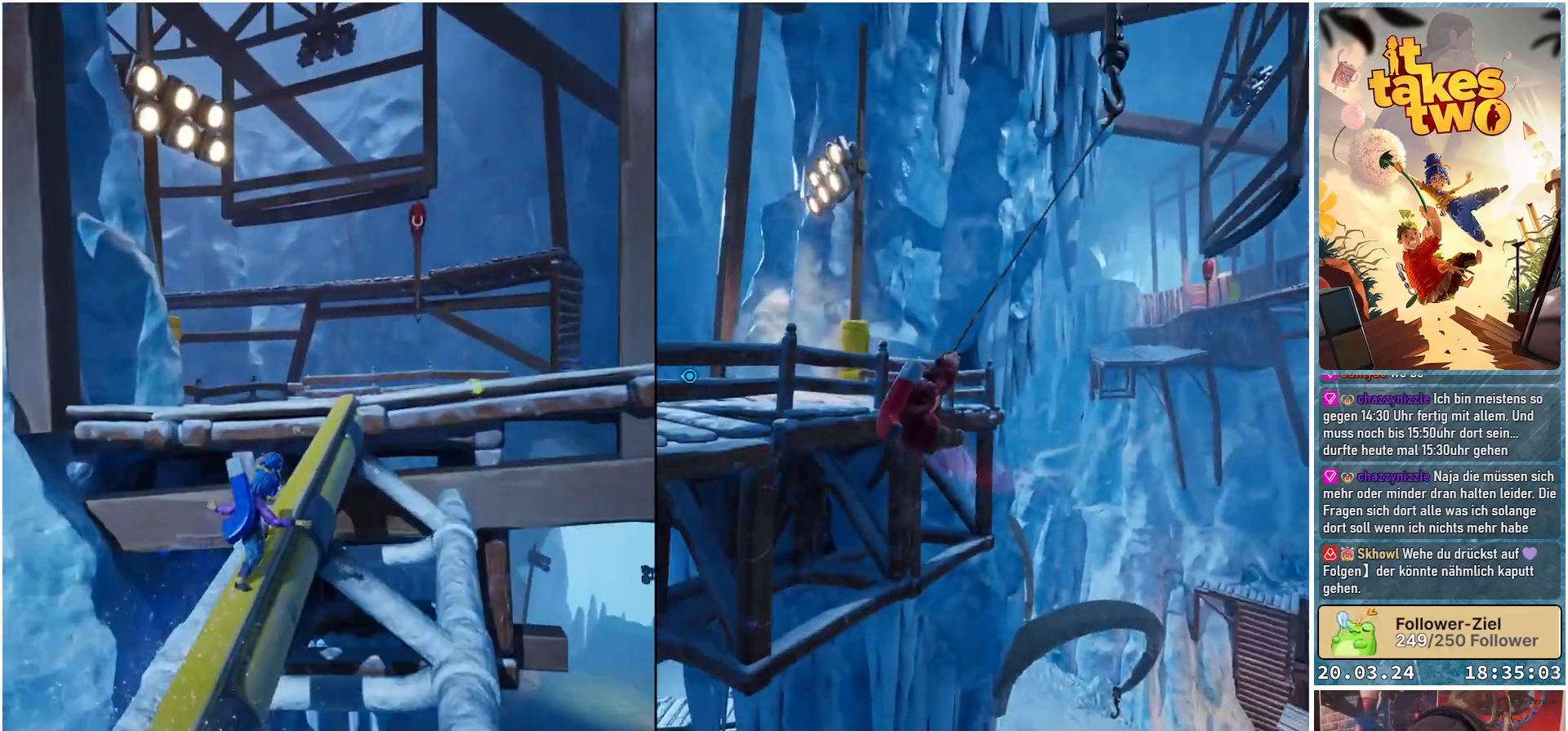
{"buttons": [], "left_stick": "center", "right_stick": "center", "events": []}
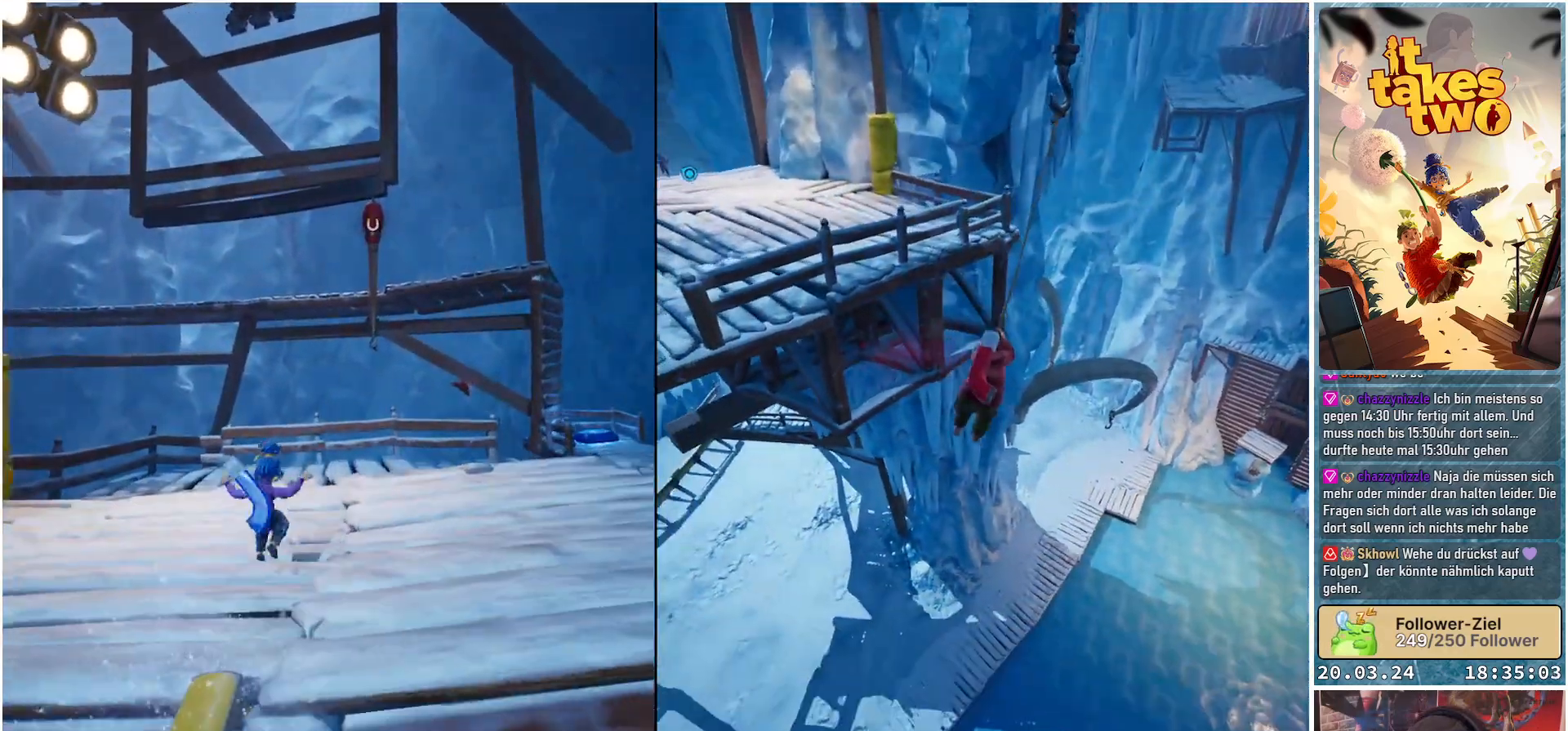
{"buttons": [], "left_stick": "center", "right_stick": "left", "events": [[500, "right_stick", "left"]]}
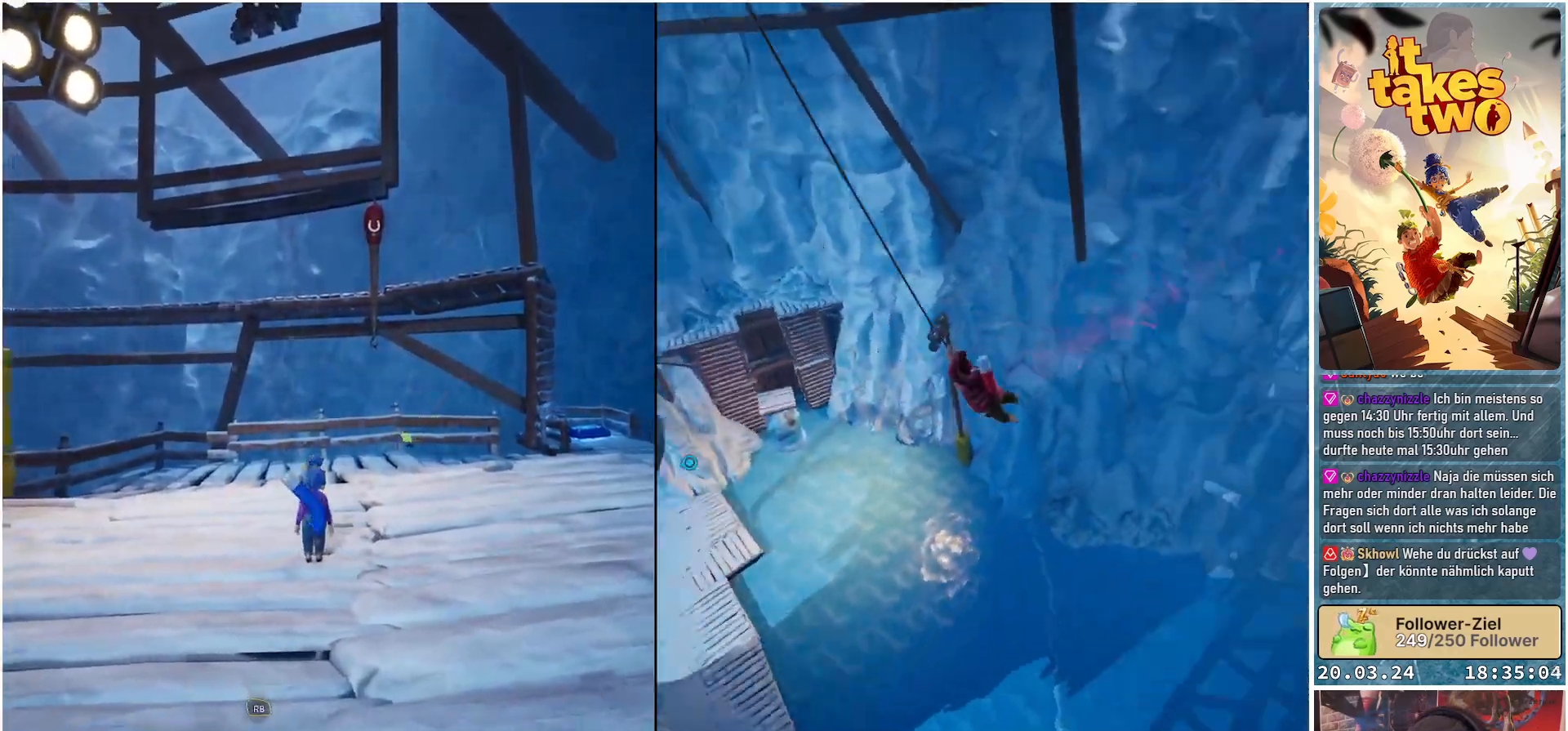
{"buttons": [], "left_stick": "up-right", "right_stick": "center", "events": [[167, "right_stick", "down-left"], [267, "left_stick", "up-right"], [400, "right_stick", "center"]]}
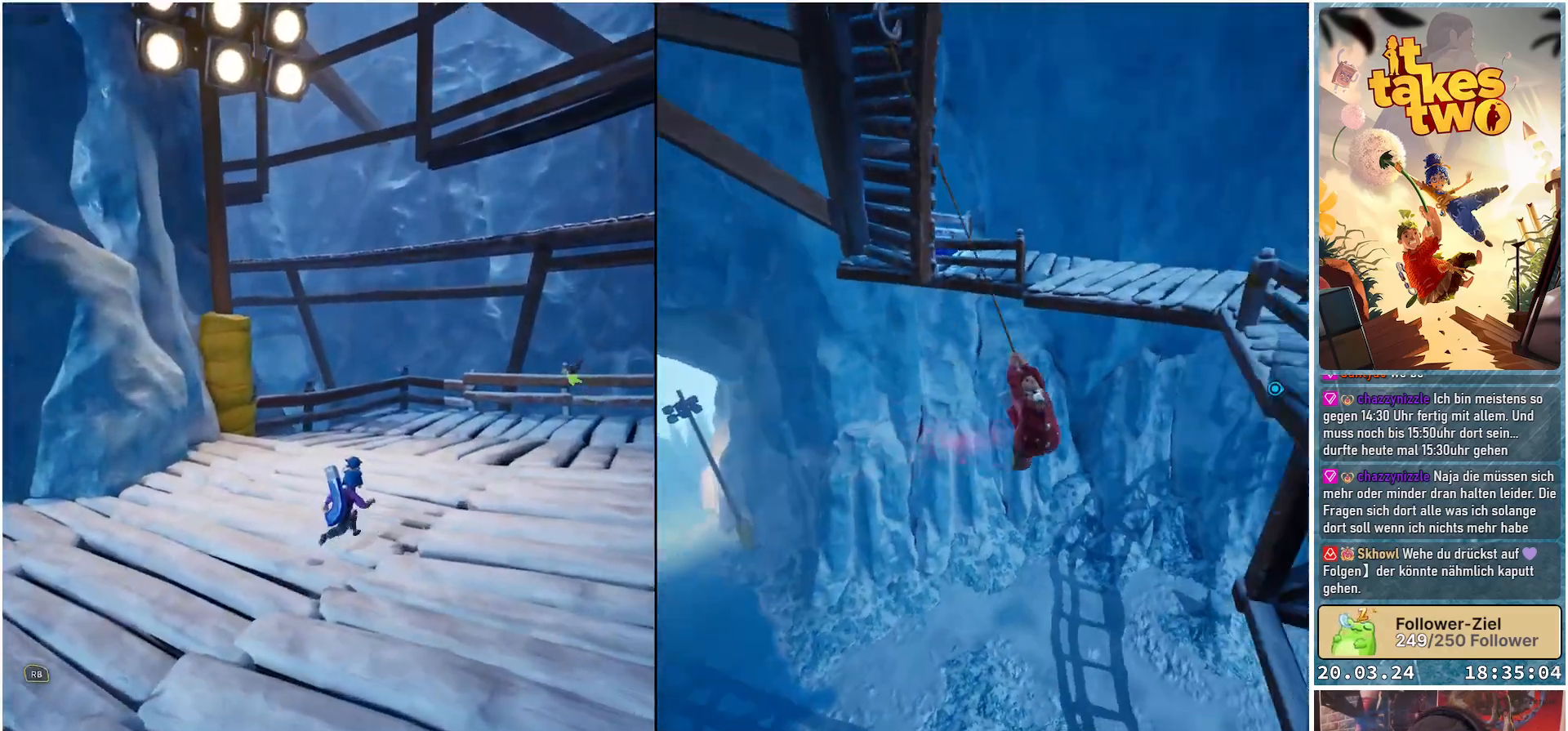
{"buttons": [], "left_stick": "up-right", "right_stick": "right", "events": [[433, "right_stick", "right"]]}
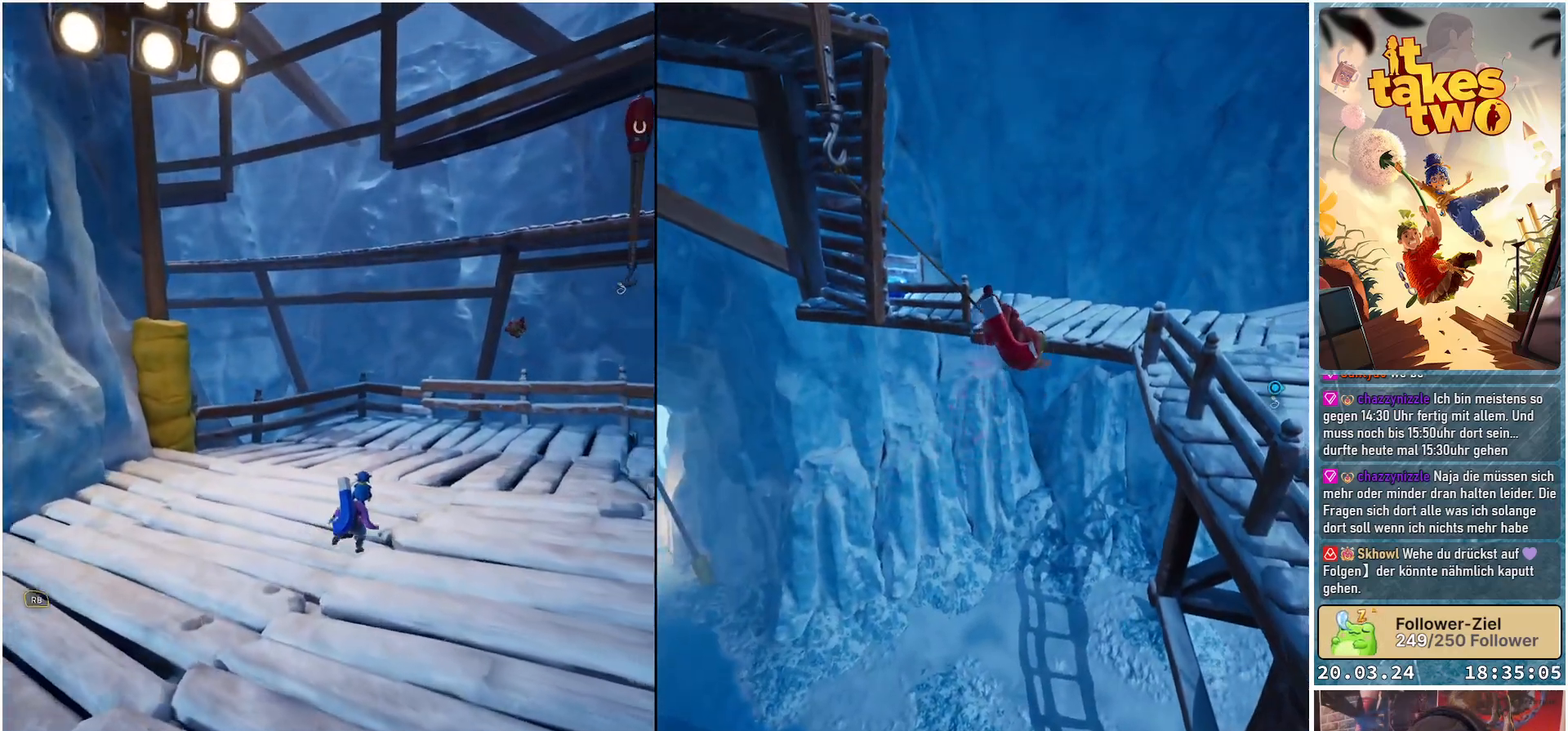
{"buttons": [], "left_stick": "up", "right_stick": "center", "events": [[133, "left_stick", "up"], [267, "right_stick", "center"]]}
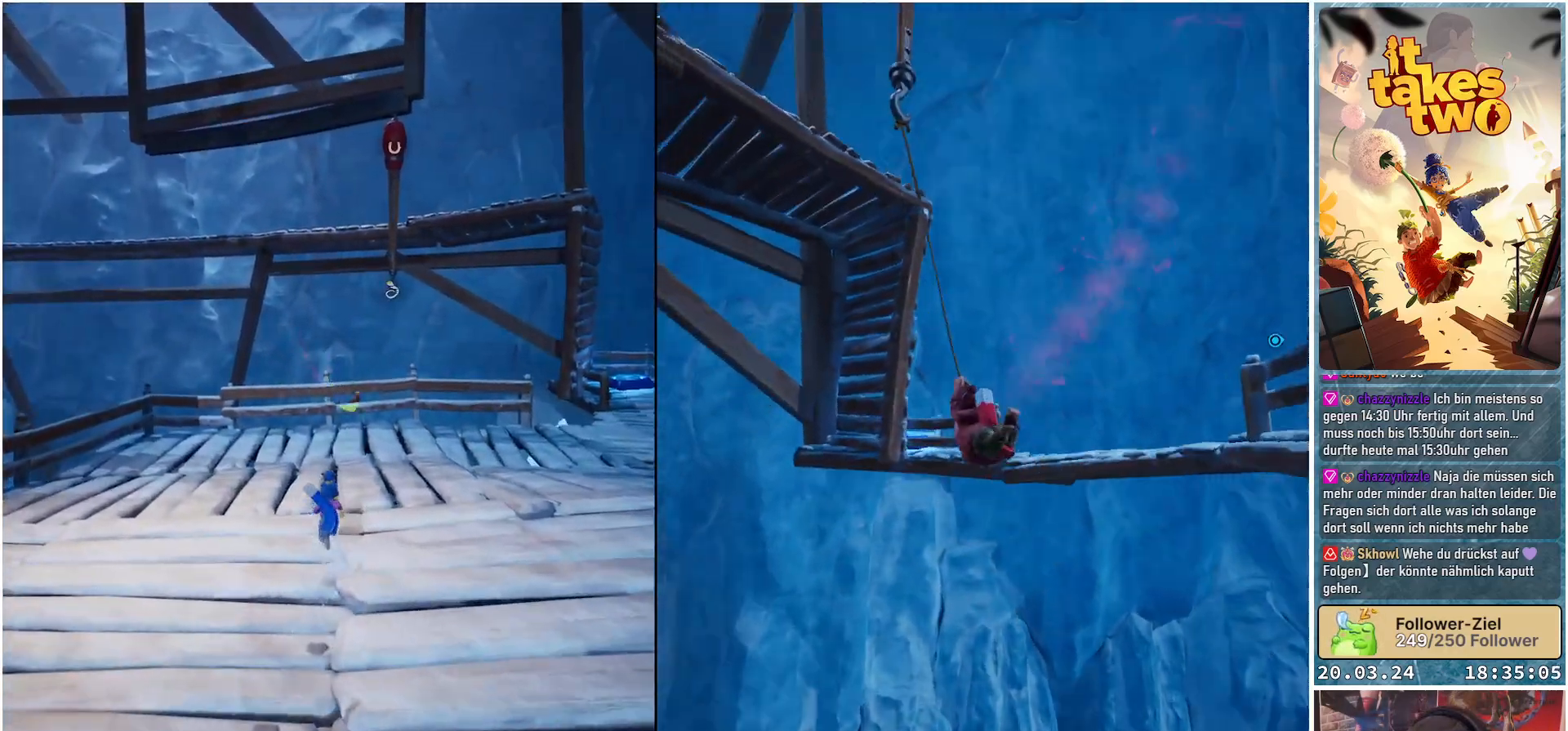
{"buttons": [], "left_stick": "up", "right_stick": "right", "events": [[167, "right_stick", "right"]]}
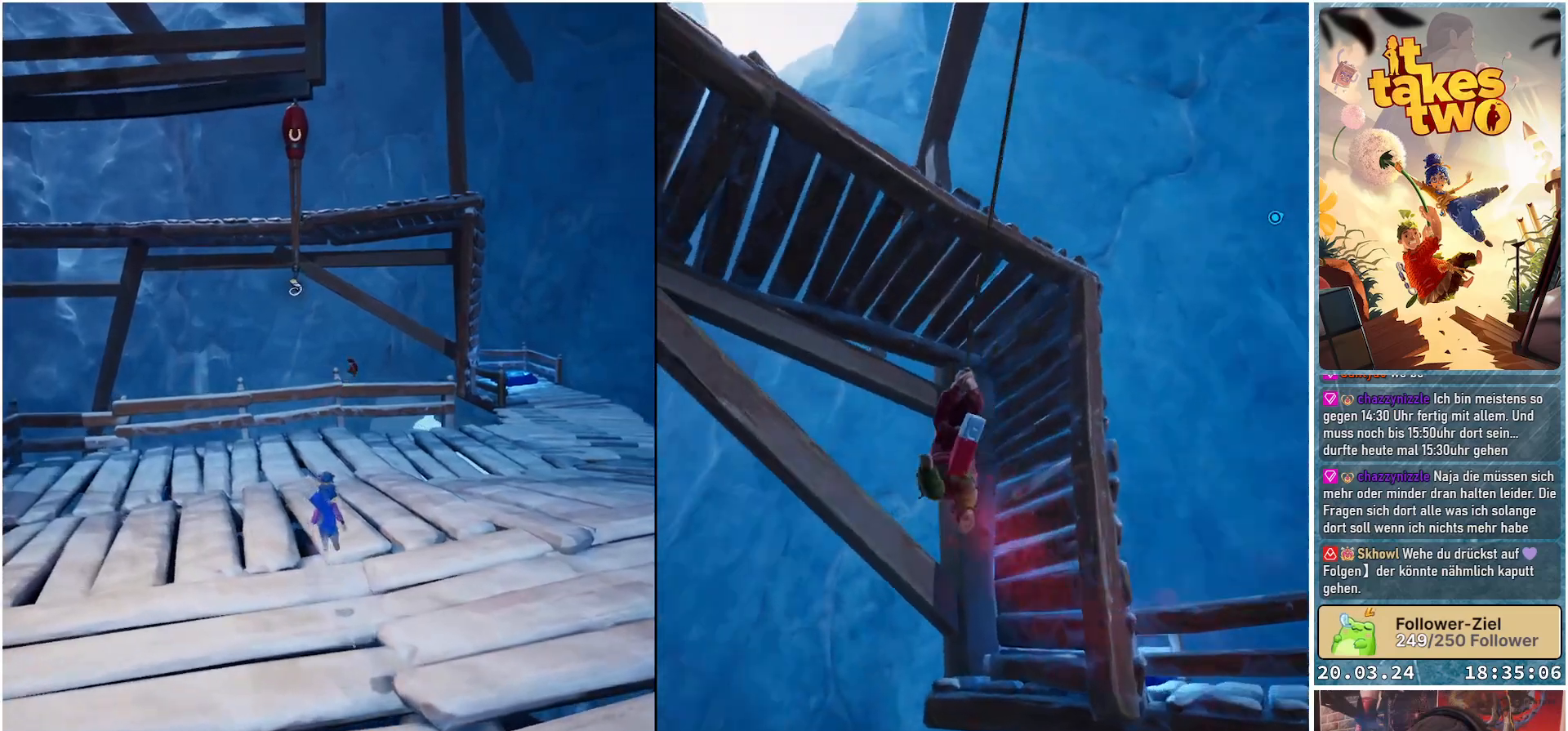
{"buttons": [], "left_stick": "up", "right_stick": "center", "events": [[67, "right_stick", "center"]]}
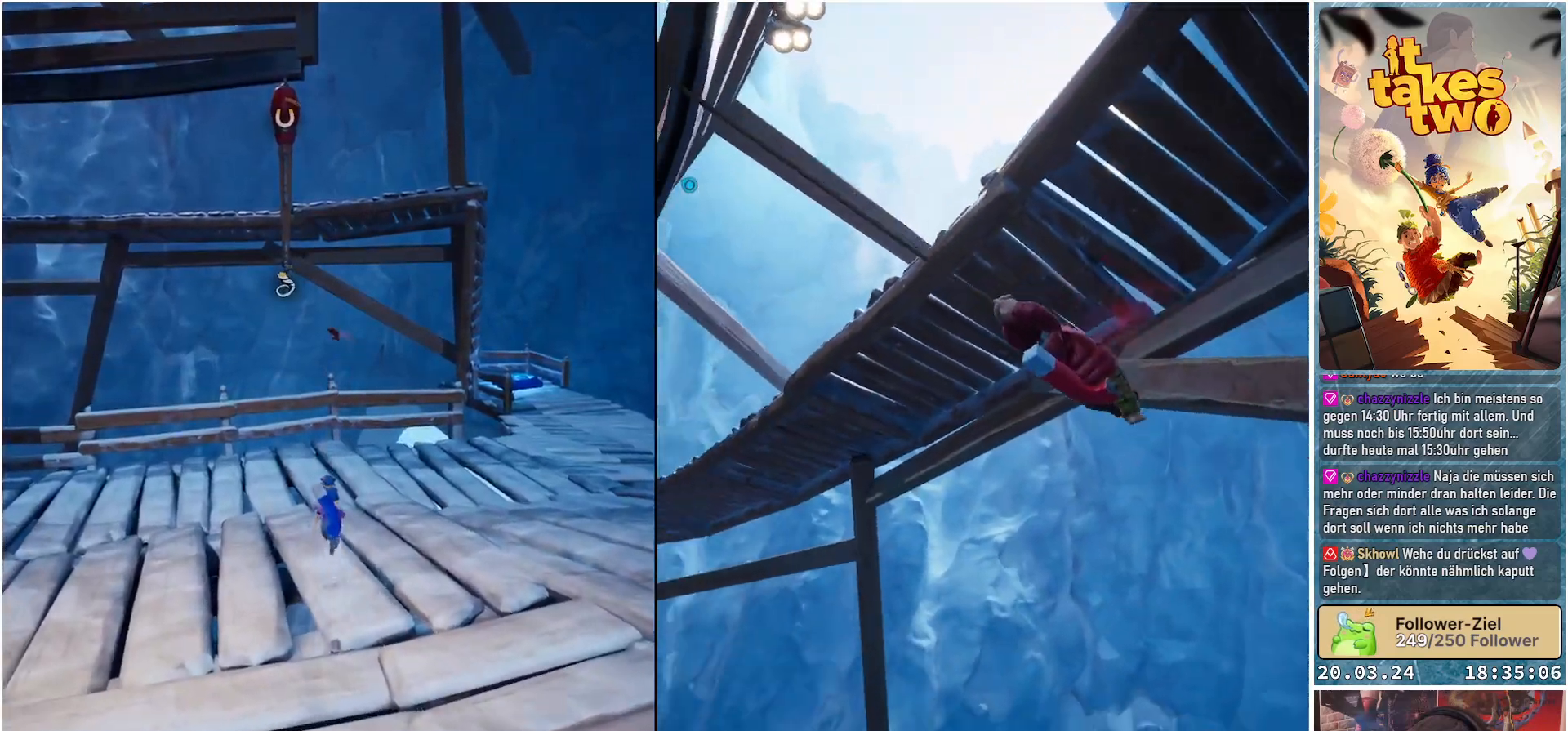
{"buttons": [], "left_stick": "up", "right_stick": "center", "events": []}
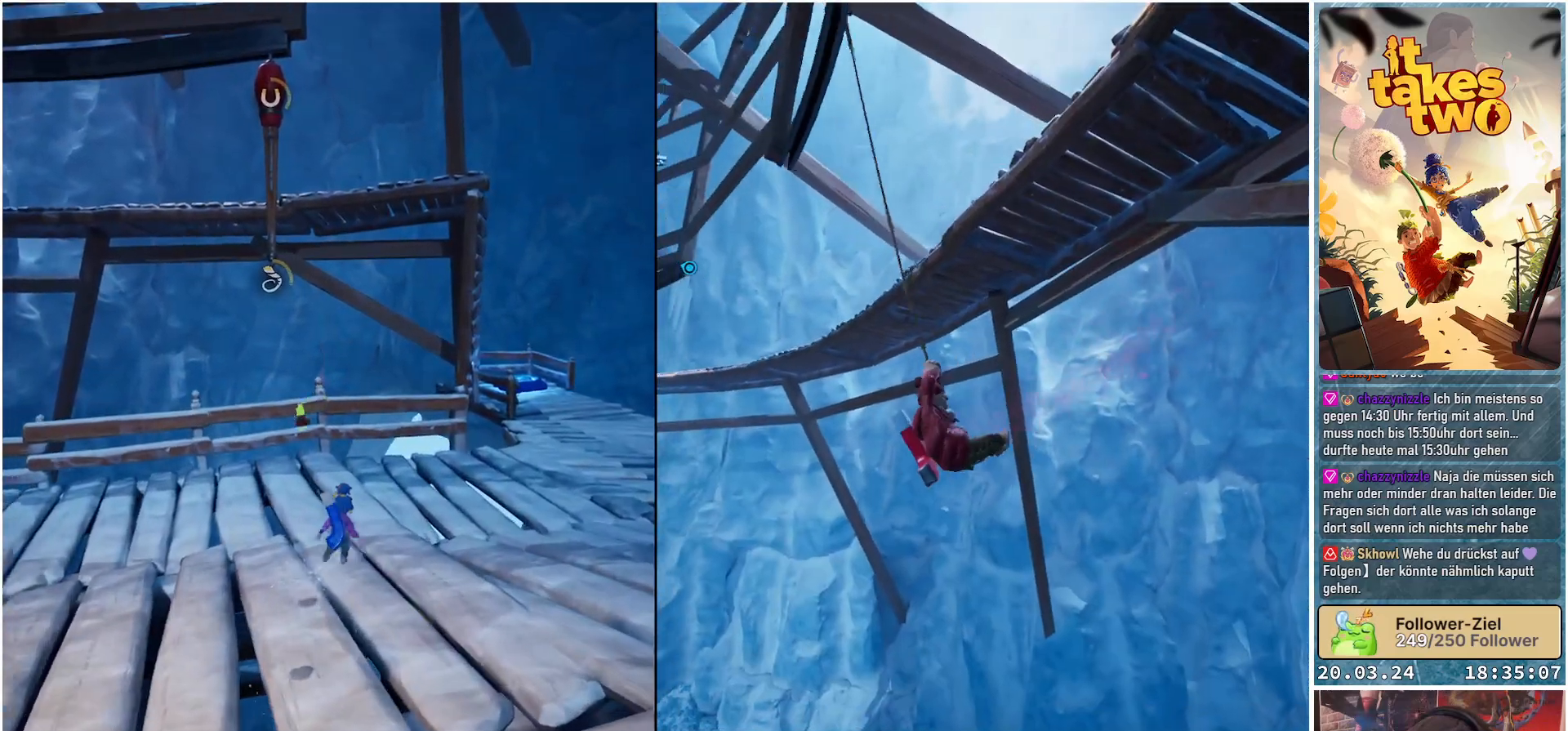
{"buttons": [], "left_stick": "up-right", "right_stick": "center", "events": [[50, "left_stick", "up-right"]]}
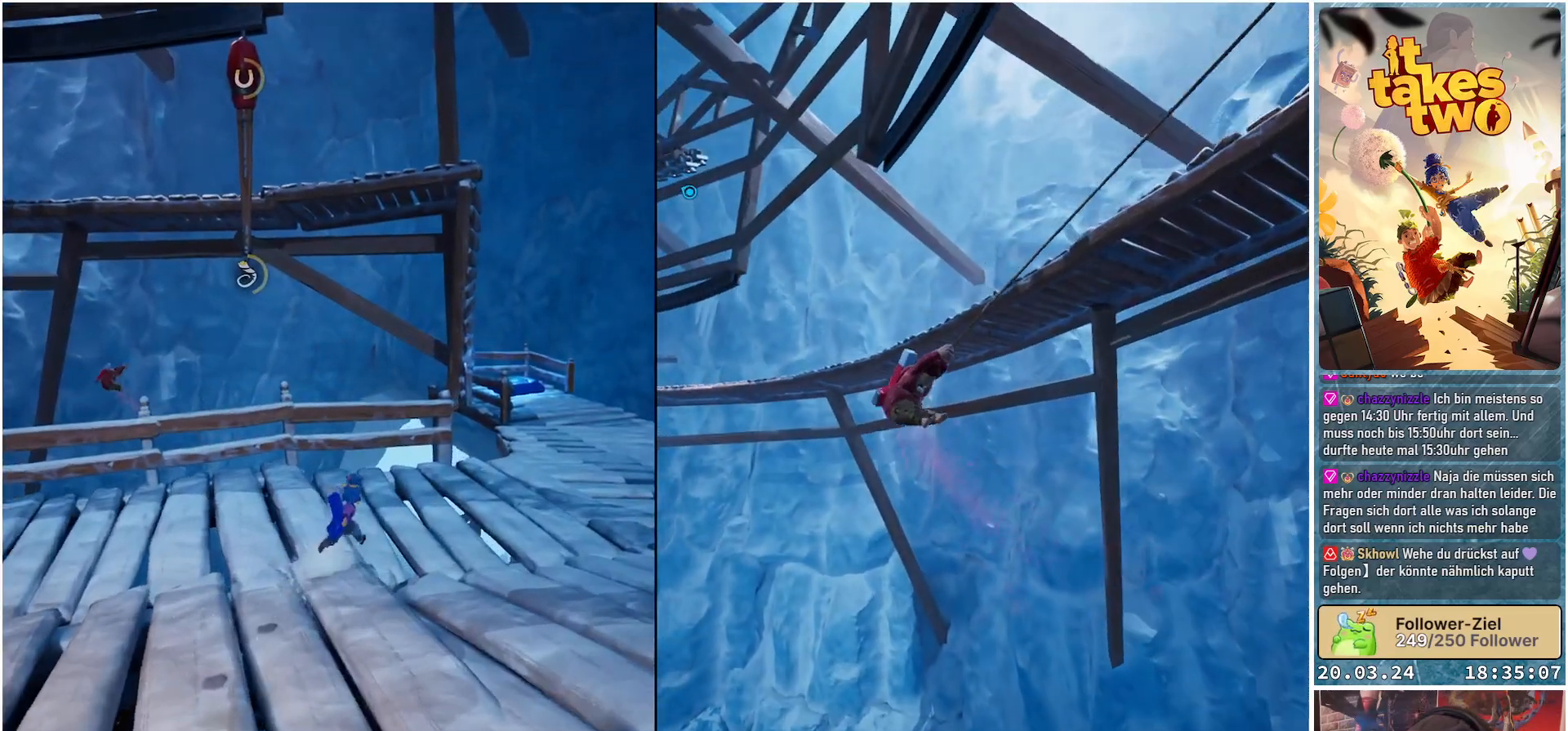
{"buttons": [], "left_stick": "up-right", "right_stick": "center", "events": []}
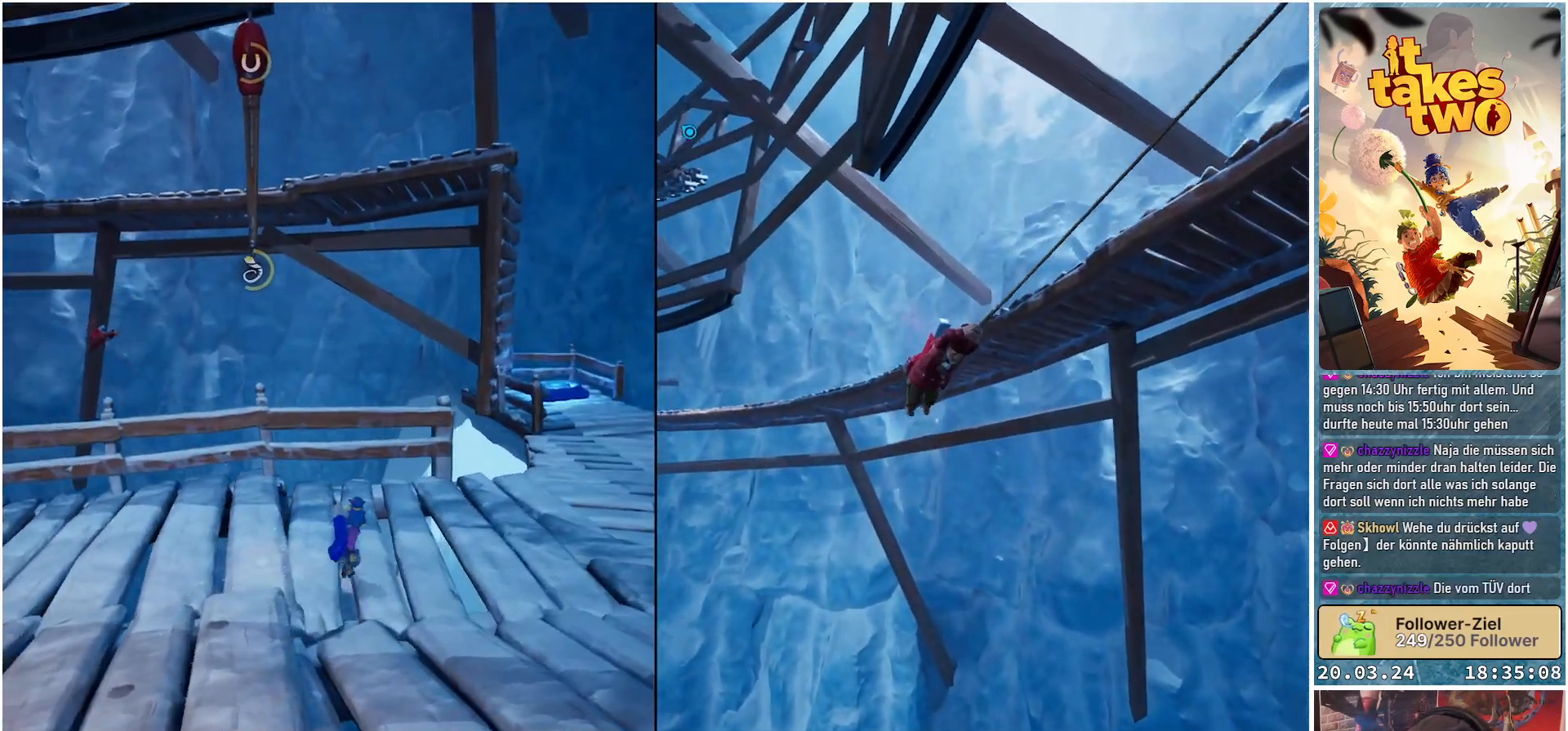
{"buttons": [], "left_stick": "up-right", "right_stick": "center", "events": []}
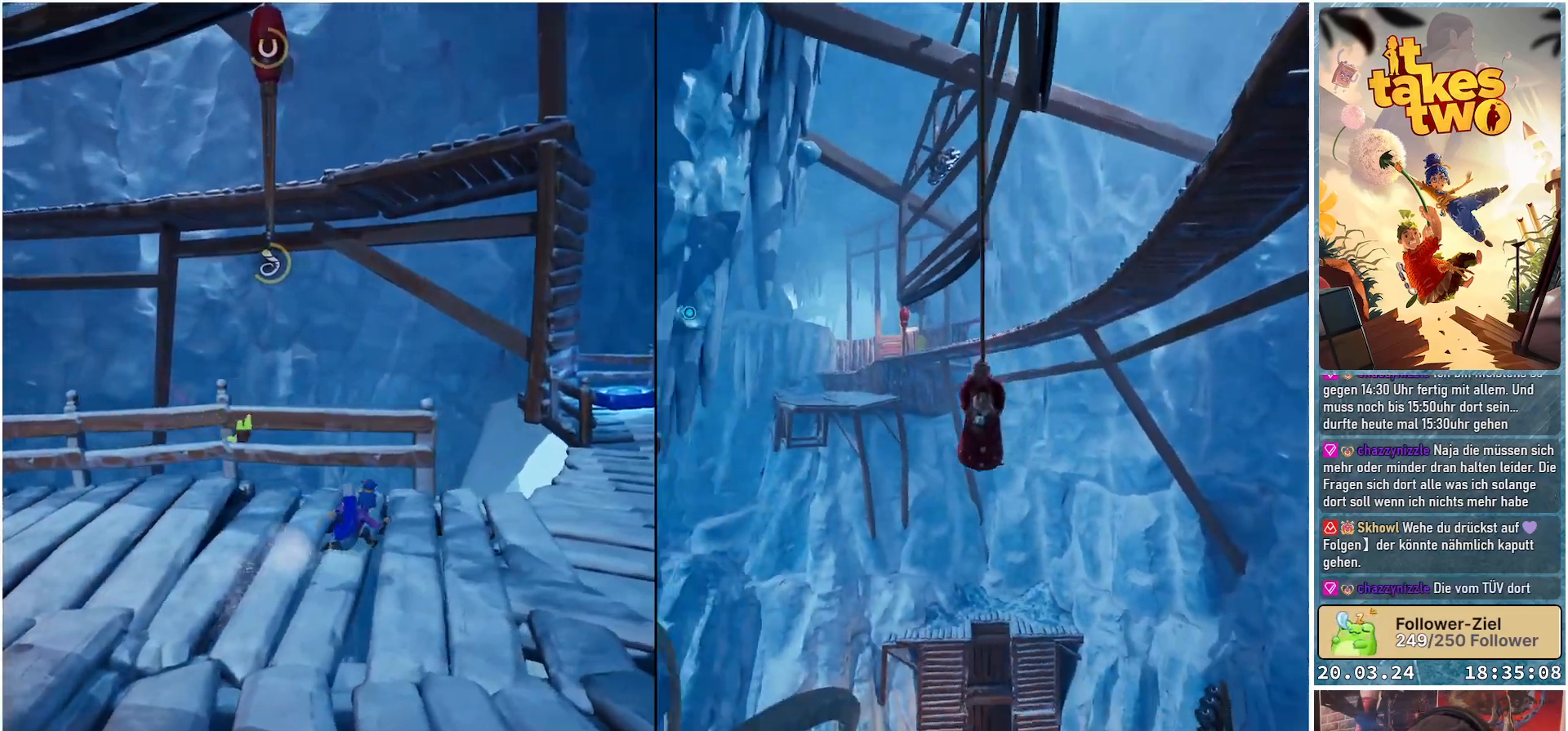
{"buttons": [], "left_stick": "up", "right_stick": "up-left", "events": [[333, "left_stick", "up"], [483, "right_stick", "up-left"]]}
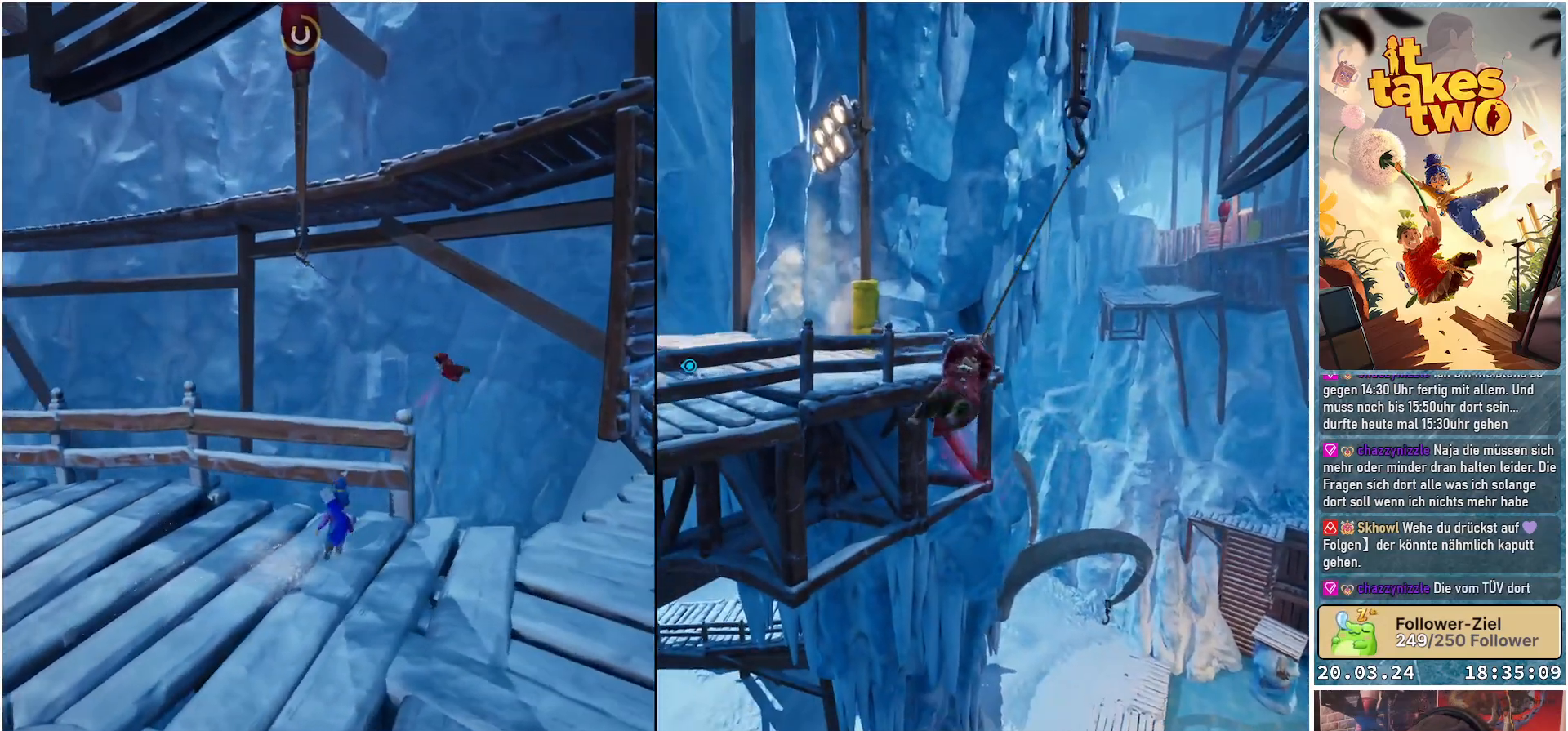
{"buttons": [], "left_stick": "center", "right_stick": "up-left", "events": [[17, "left_stick", "up-right"], [133, "left_stick", "right"], [467, "left_stick", "center"]]}
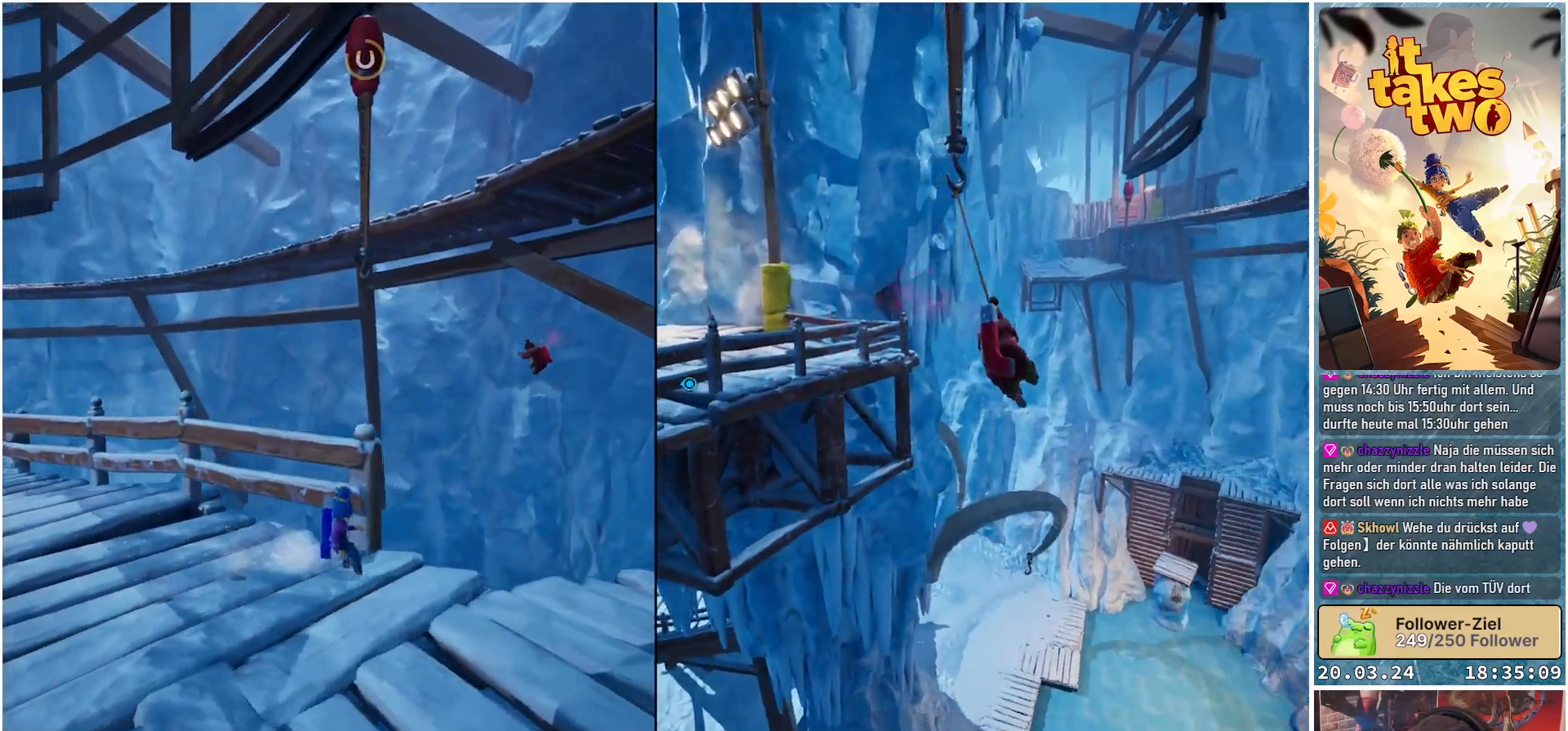
{"buttons": [], "left_stick": "center", "right_stick": "up", "events": [[67, "right_stick", "center"], [483, "right_stick", "up"]]}
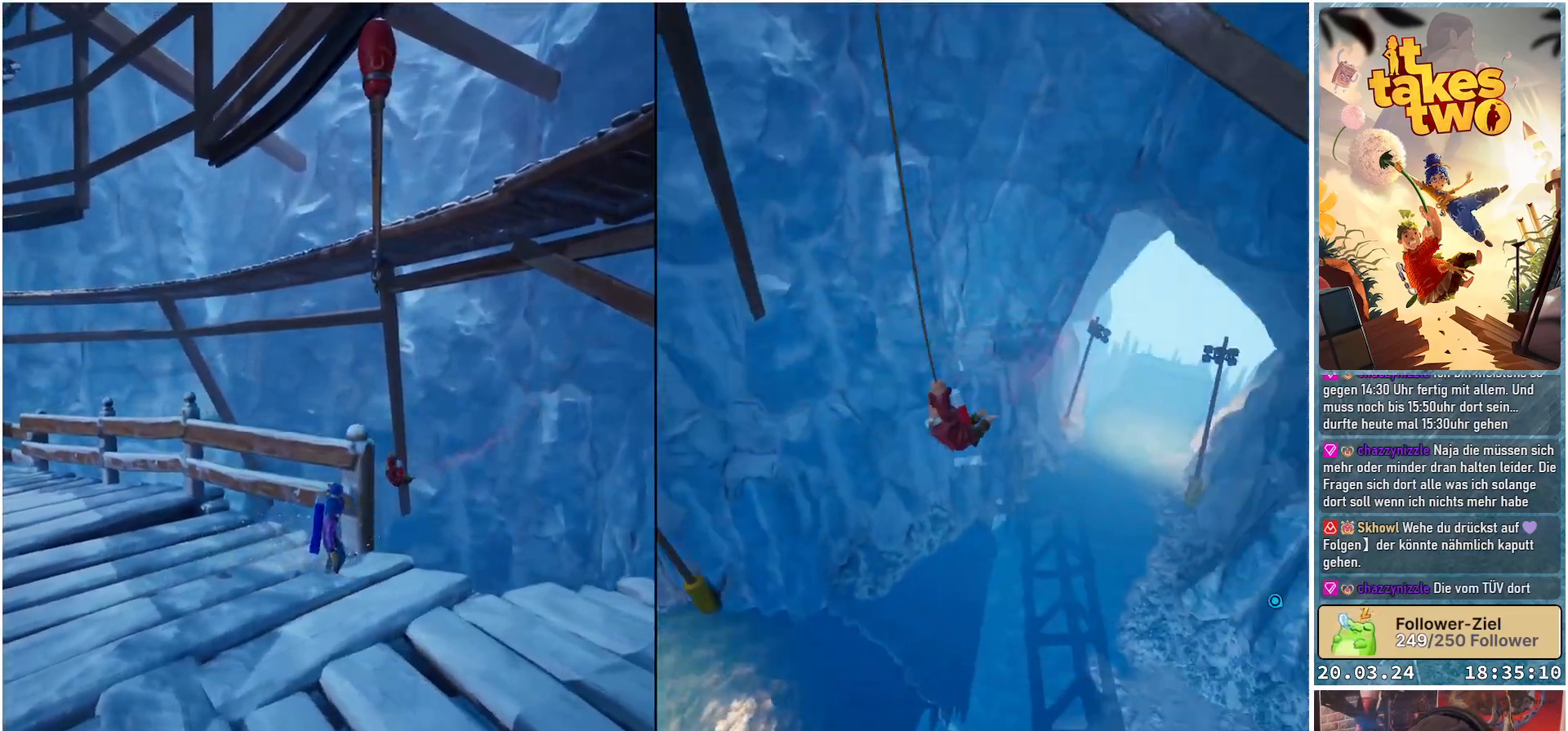
{"buttons": [], "left_stick": "center", "right_stick": "center", "events": [[333, "right_stick", "center"]]}
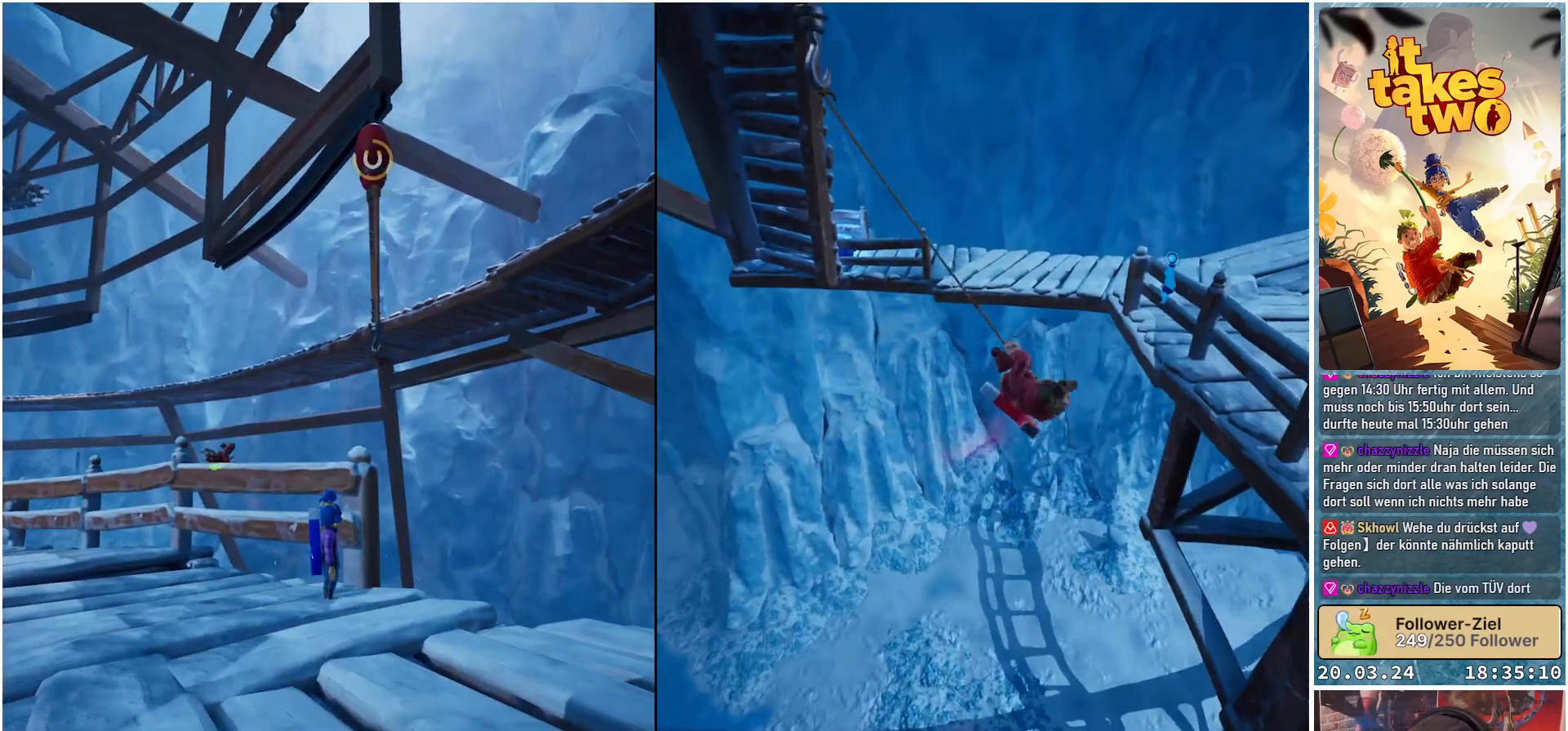
{"buttons": [], "left_stick": "down-right", "right_stick": "down-right", "events": [[83, "left_stick", "down-right"], [317, "right_stick", "down-right"]]}
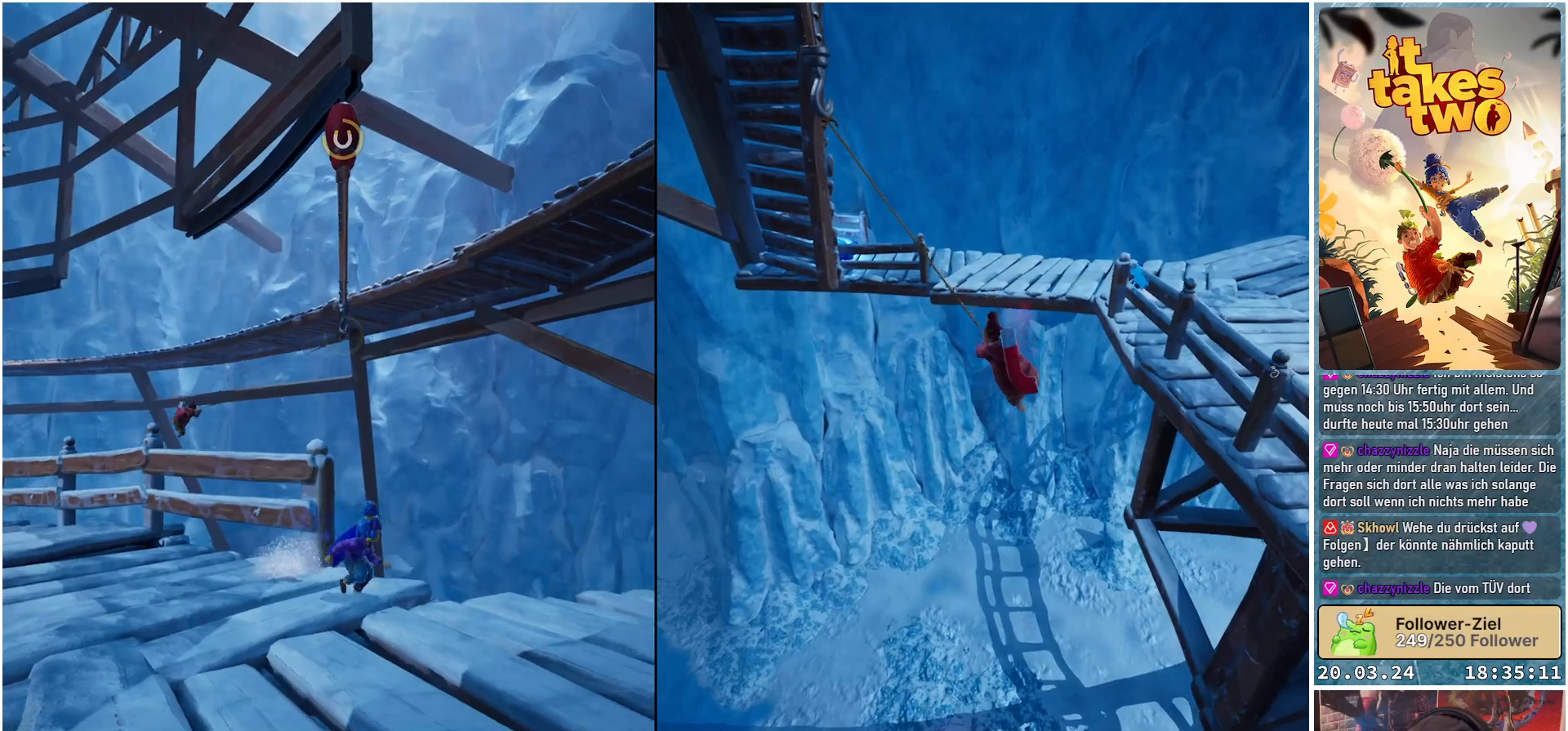
{"buttons": [], "left_stick": "right", "right_stick": "center", "events": [[183, "left_stick", "right"], [333, "right_stick", "center"]]}
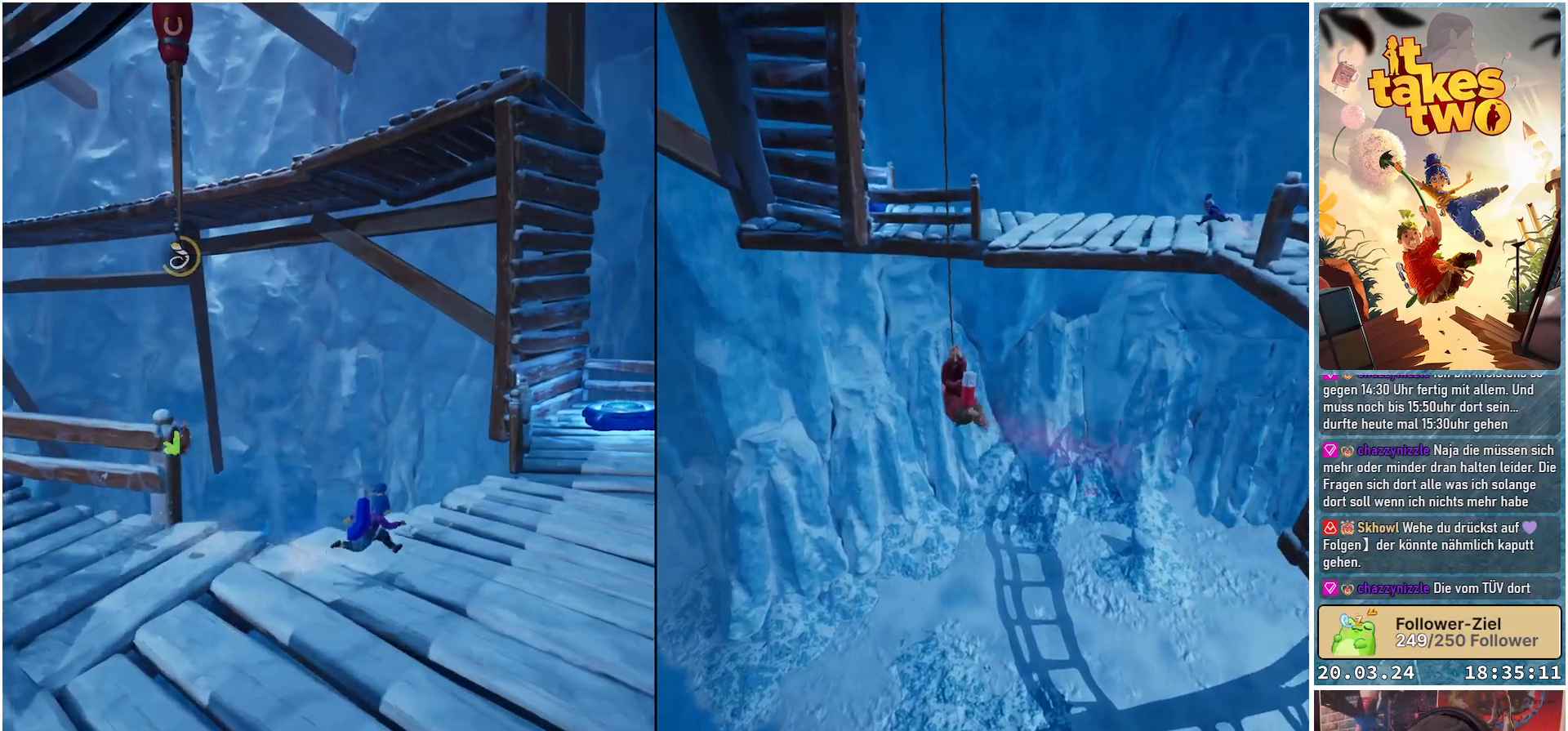
{"buttons": [], "left_stick": "up-right", "right_stick": "down-left", "events": [[117, "left_stick", "up-right"], [433, "right_stick", "down-left"]]}